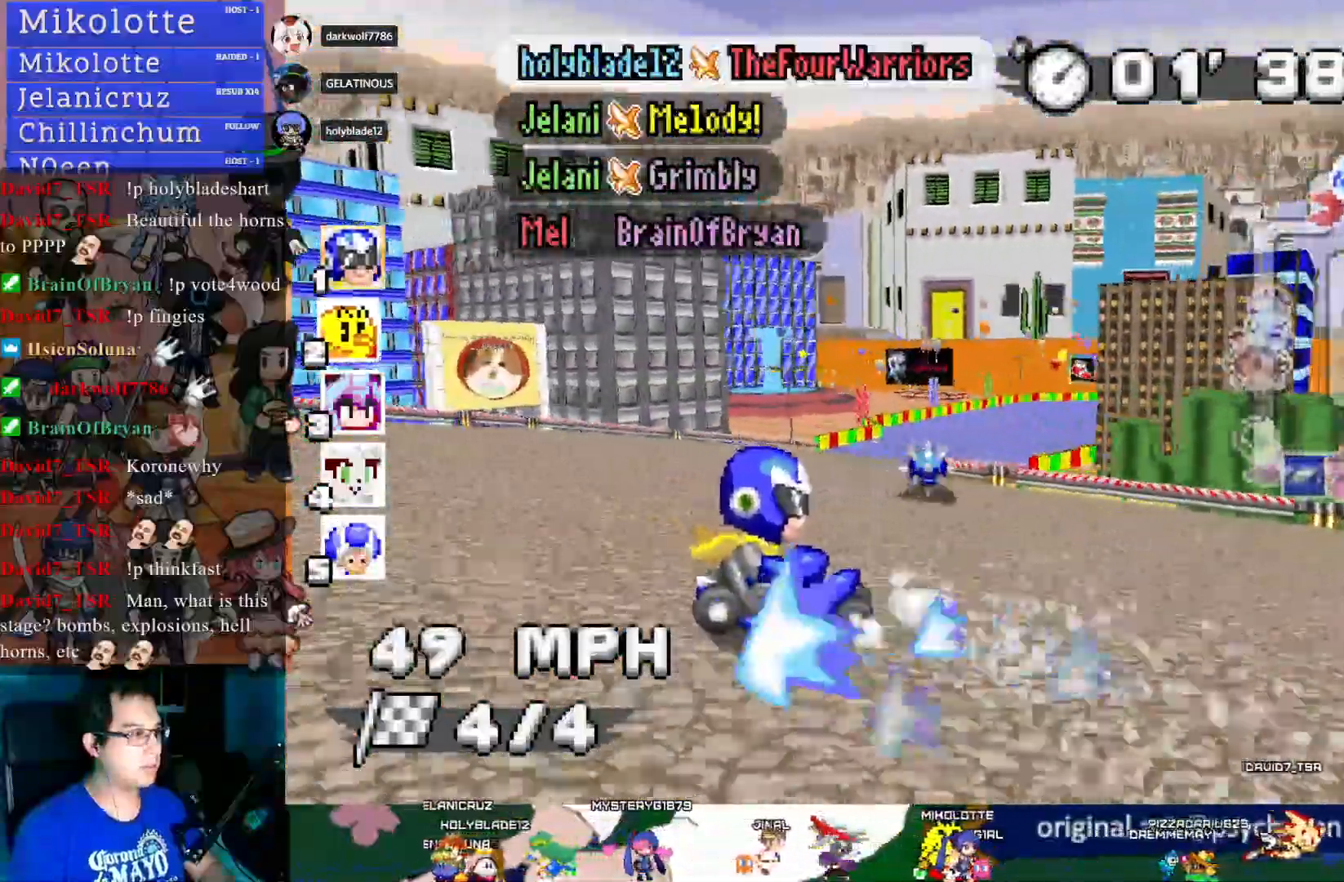
Gameplay with a controller (PlayStation layout); each line is a JSON object with the inputs held at the frame after it. "events" lists button and stick changes between this image and that frame as [ms after this image, input, new state], when the widget could be followed in between. Not read: R3.
{"buttons": ["CROSS", "R1"], "left_stick": "right", "right_stick": "center", "events": [[50, "left_stick", "center"], [400, "left_stick", "right"]]}
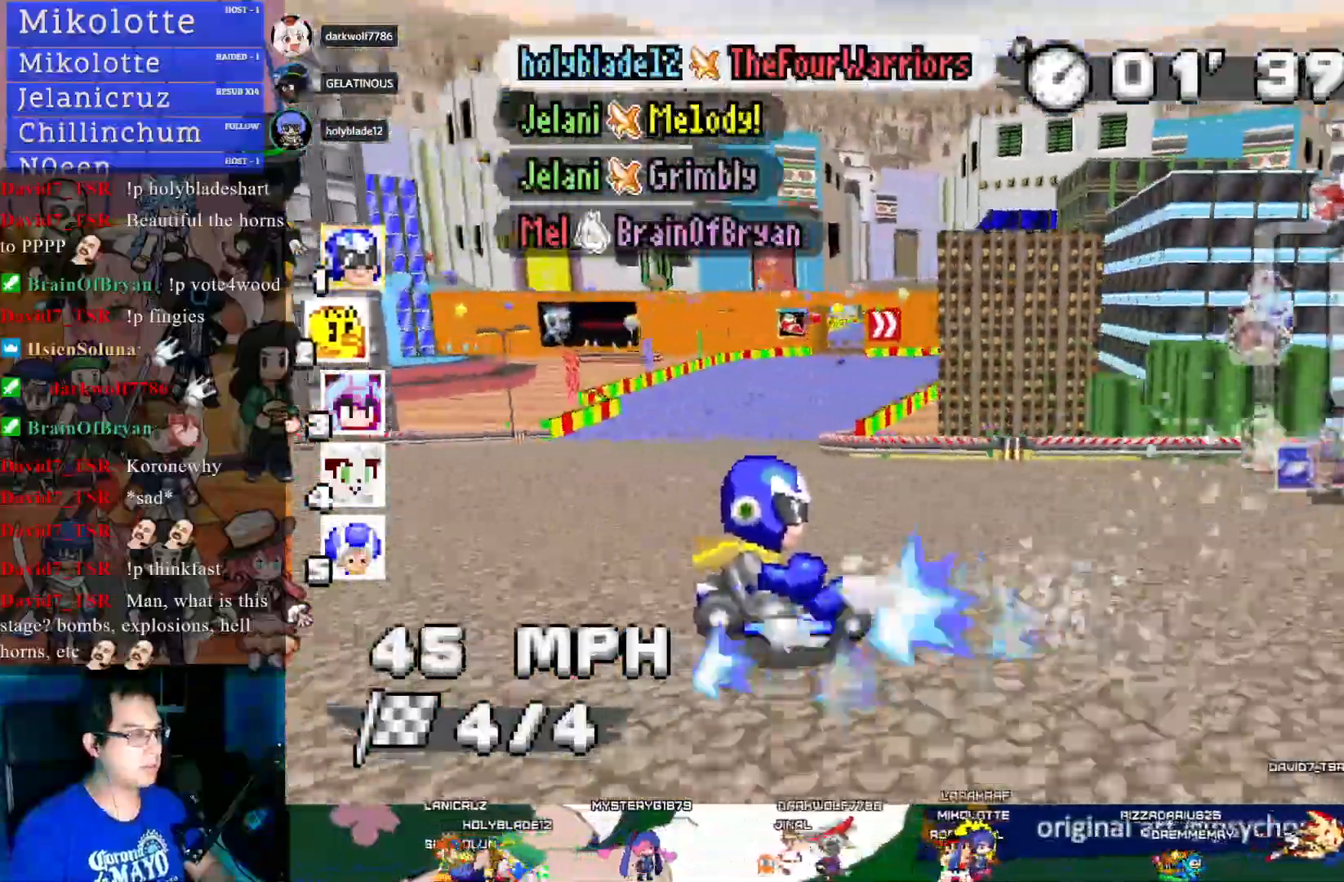
{"buttons": ["CROSS"], "left_stick": "left", "right_stick": "center", "events": [[133, "left_stick", "center"], [167, "R1", "up"], [183, "left_stick", "left"]]}
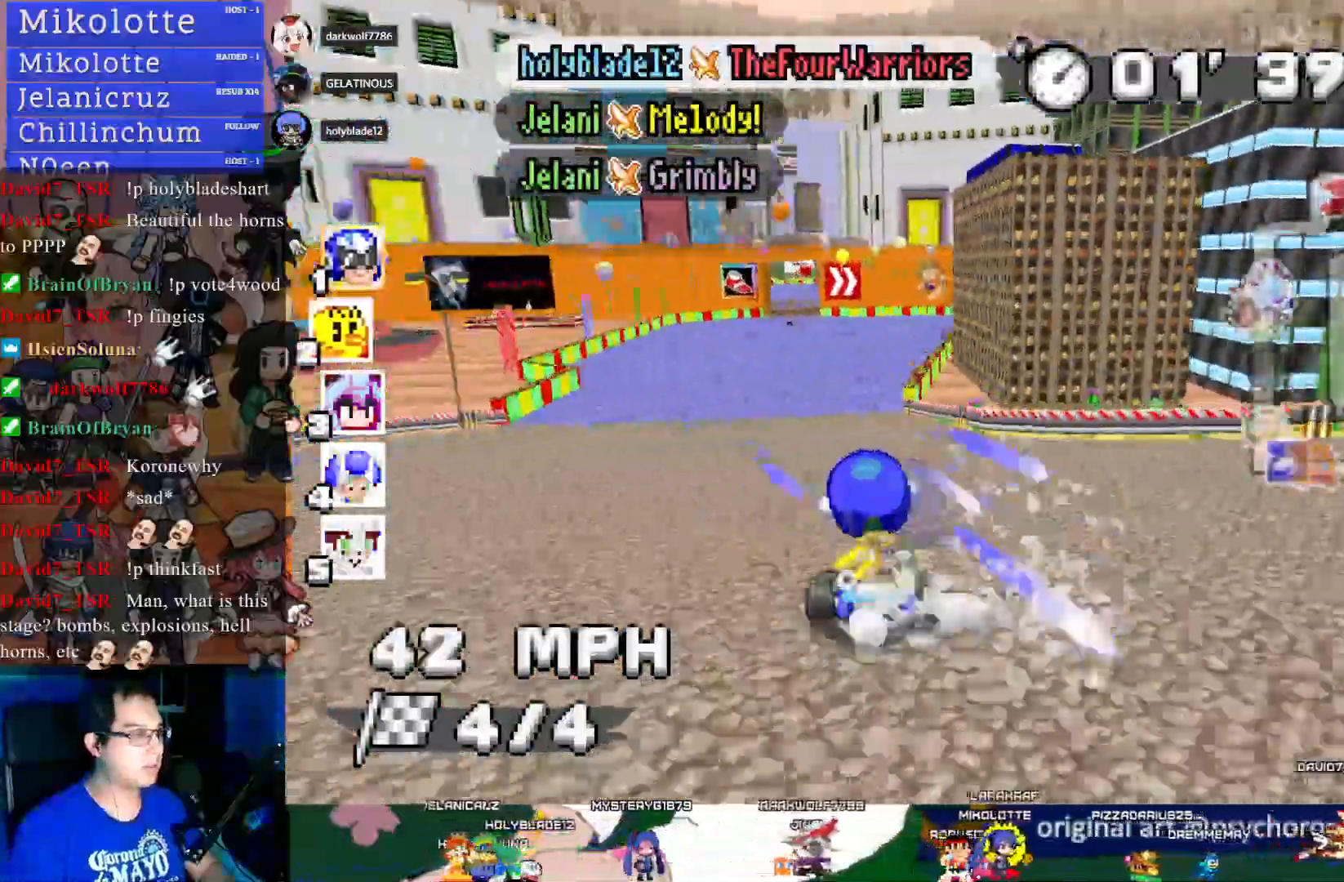
{"buttons": ["CROSS"], "left_stick": "center", "right_stick": "center", "events": [[83, "left_stick", "center"], [333, "left_stick", "down-right"], [483, "left_stick", "center"]]}
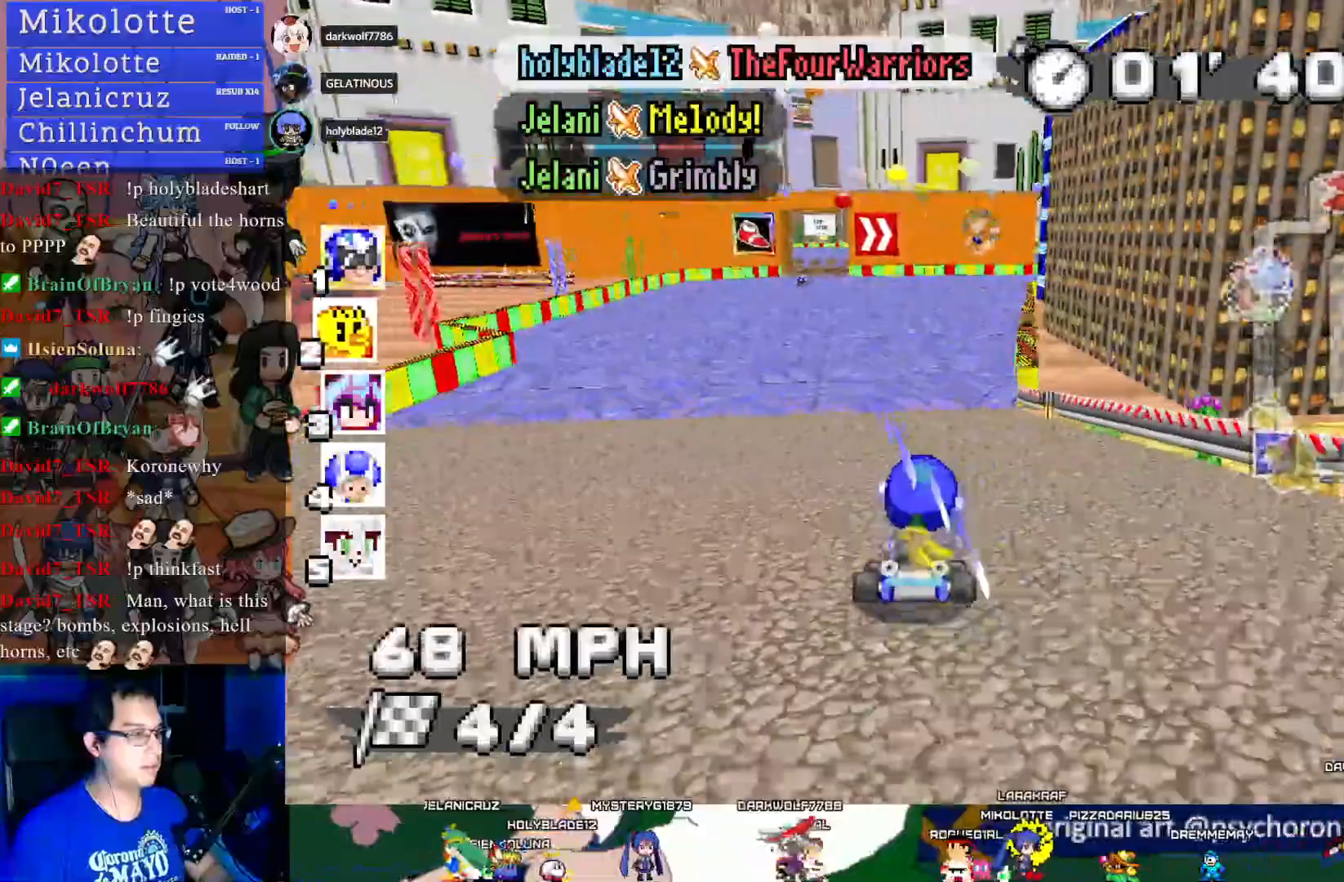
{"buttons": ["CROSS"], "left_stick": "center", "right_stick": "center", "events": []}
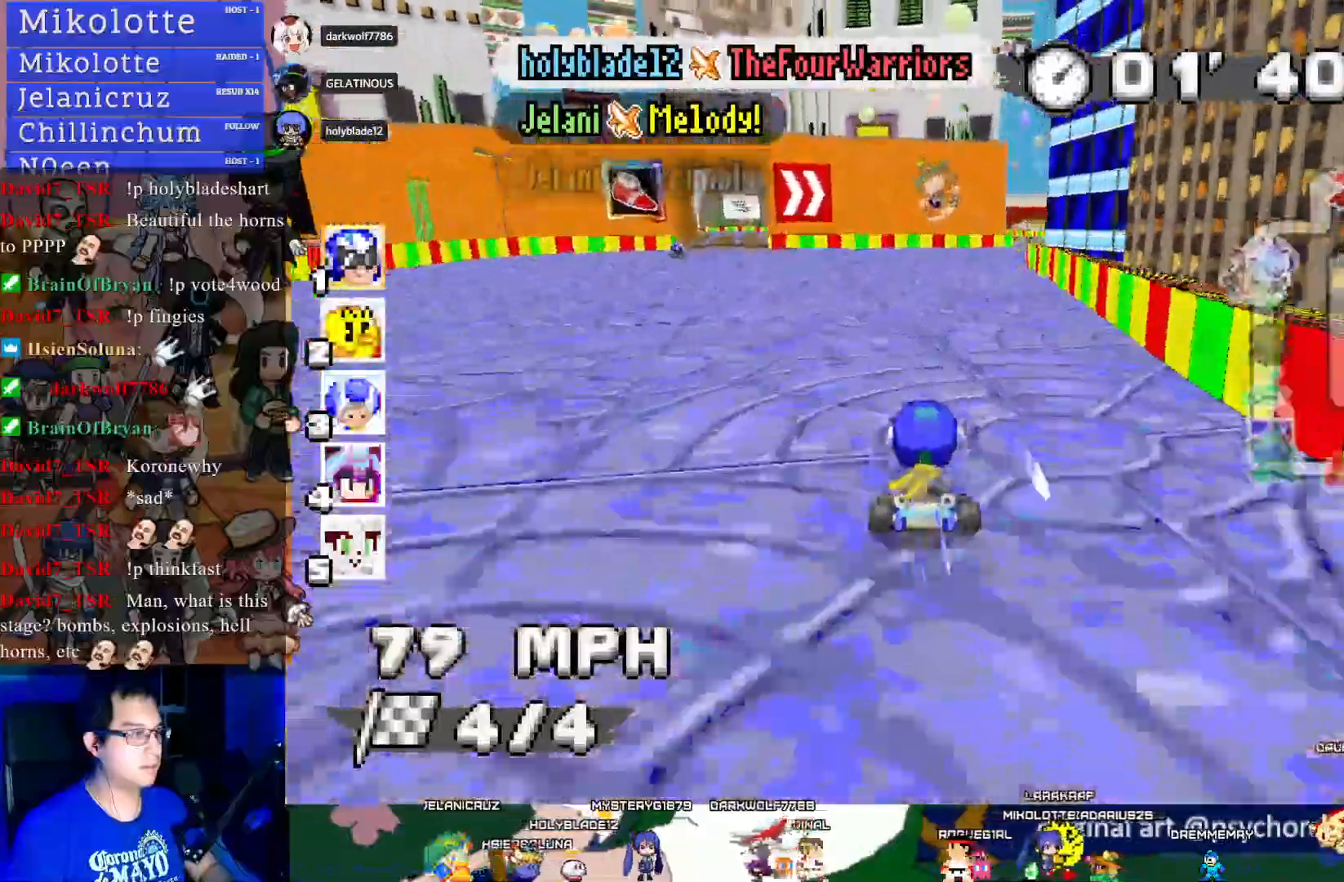
{"buttons": ["CROSS"], "left_stick": "right", "right_stick": "center", "events": [[50, "left_stick", "down-right"], [250, "left_stick", "right"]]}
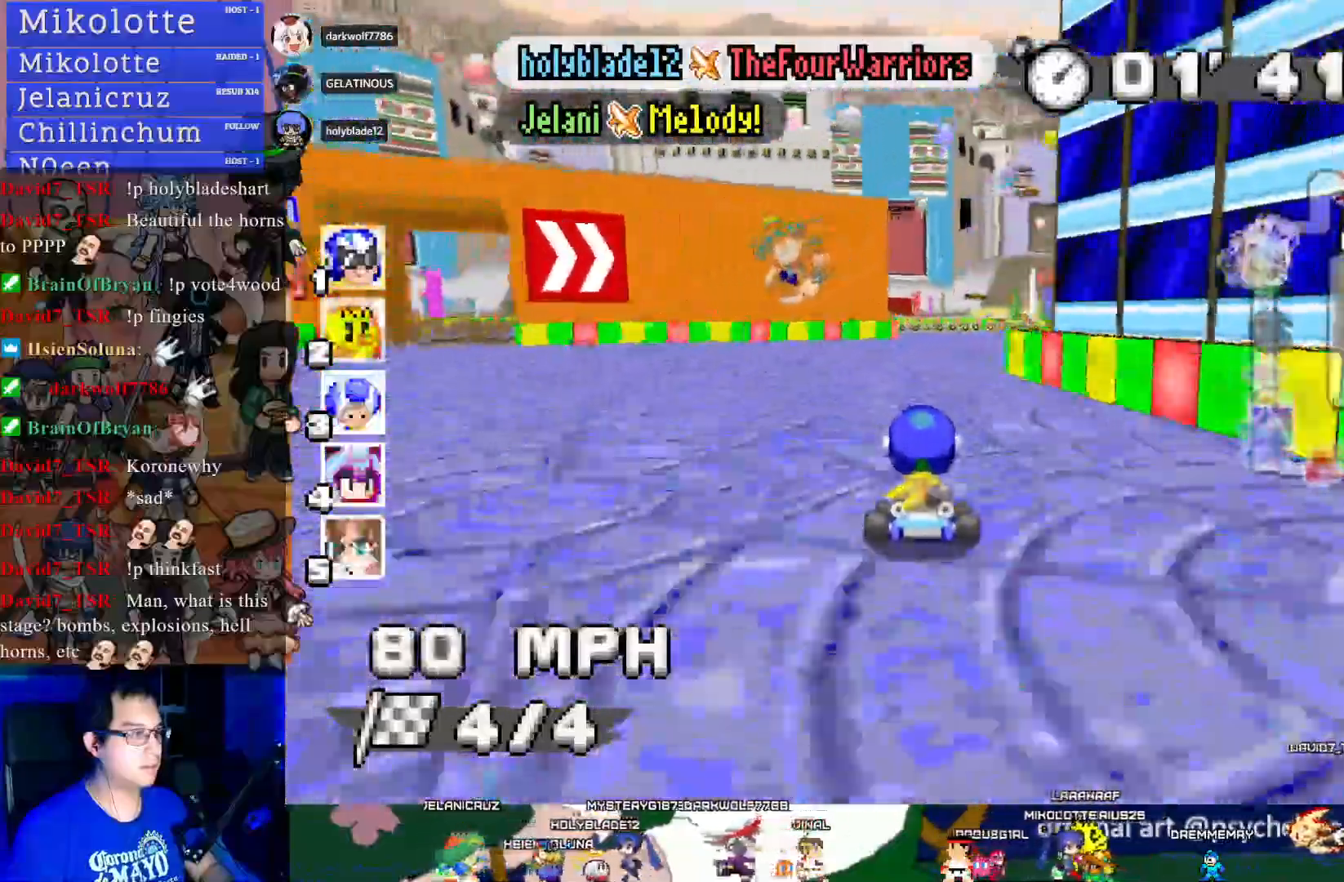
{"buttons": ["CROSS", "R1"], "left_stick": "left", "right_stick": "center", "events": [[450, "left_stick", "left"], [483, "R1", "down"]]}
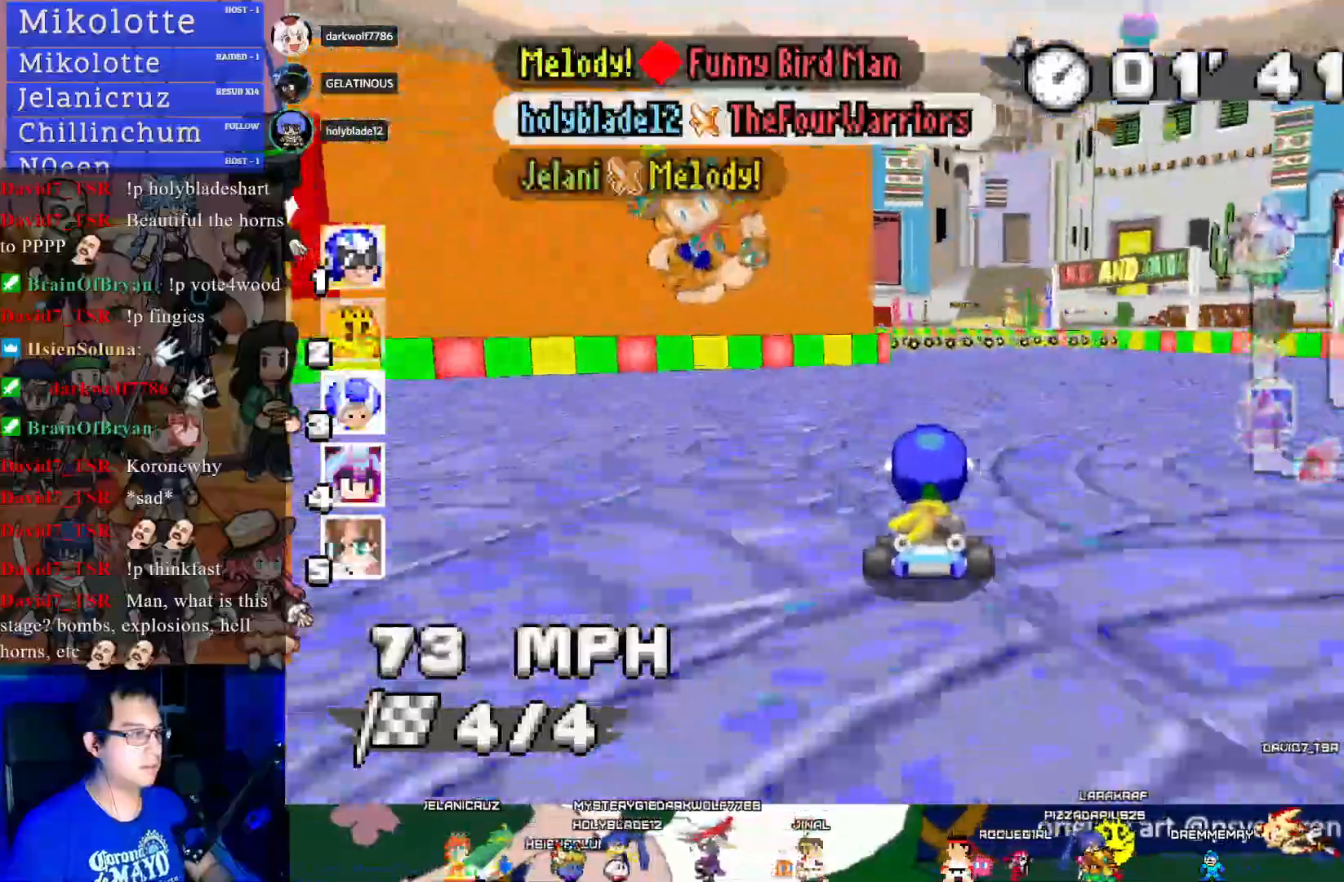
{"buttons": ["CROSS"], "left_stick": "left", "right_stick": "center", "events": [[183, "left_stick", "center"], [200, "R1", "up"], [433, "left_stick", "left"]]}
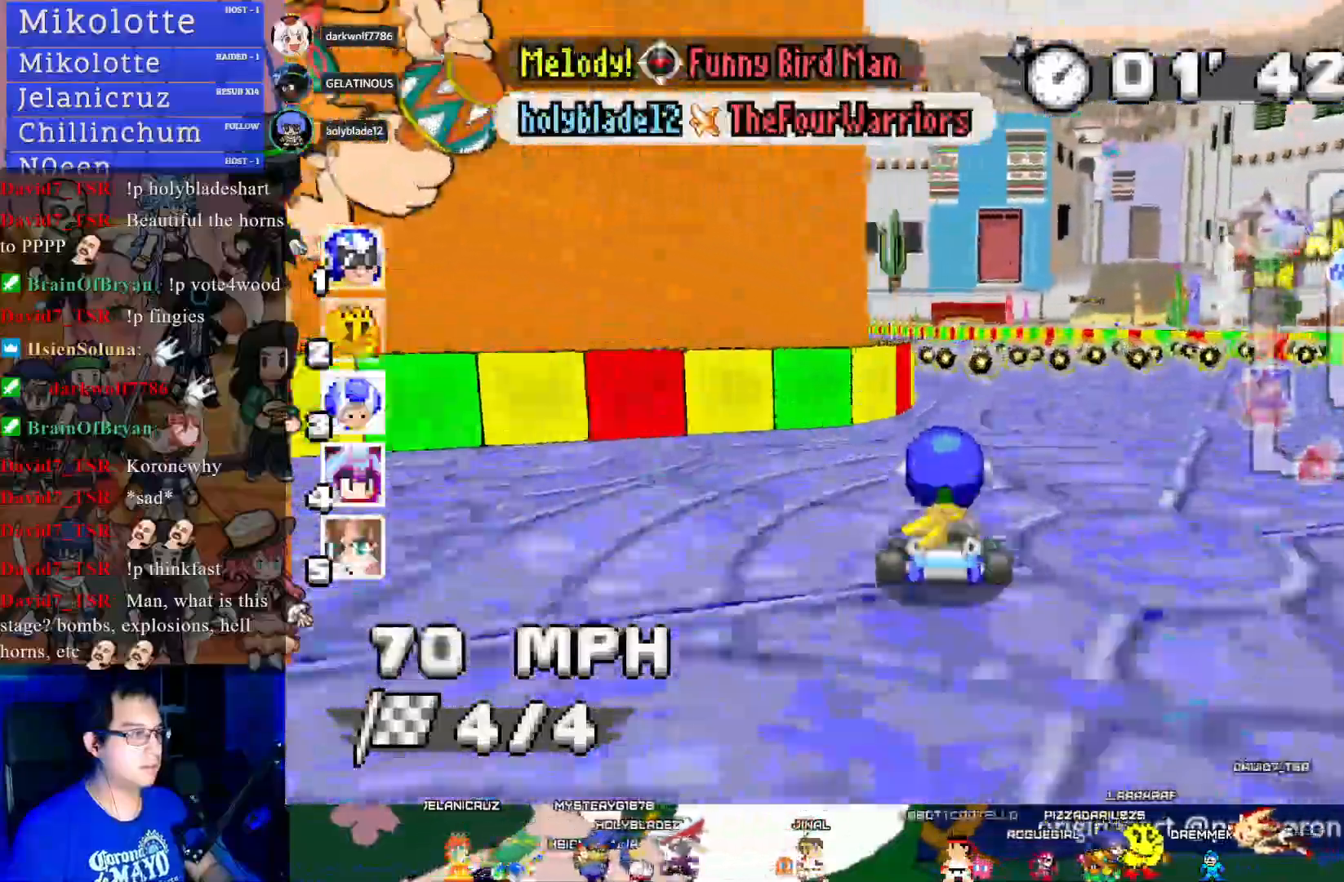
{"buttons": ["CROSS"], "left_stick": "center", "right_stick": "center", "events": [[117, "left_stick", "center"], [400, "left_stick", "left"], [483, "left_stick", "center"]]}
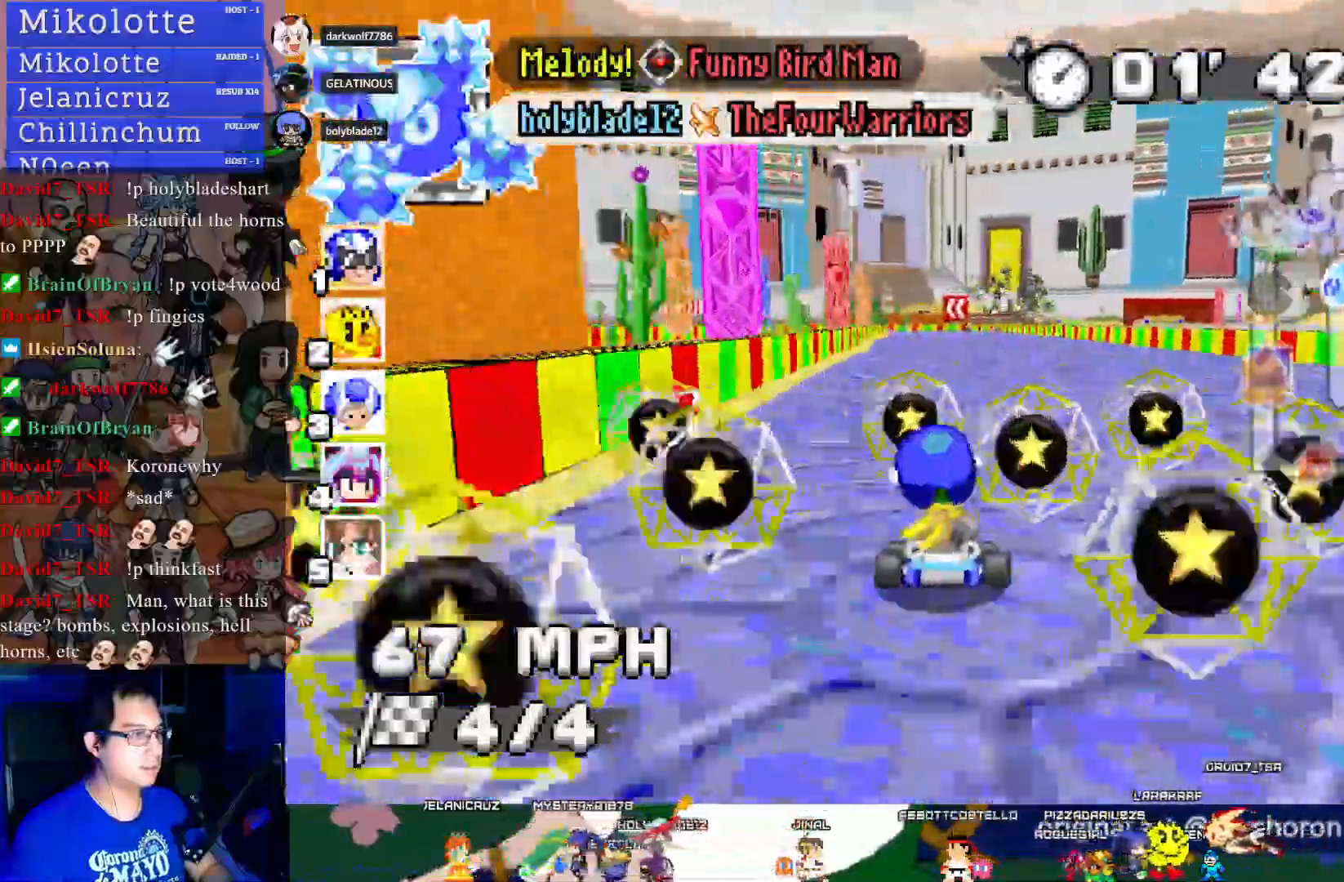
{"buttons": ["CROSS"], "left_stick": "center", "right_stick": "center", "events": [[300, "left_stick", "down-right"], [400, "left_stick", "center"]]}
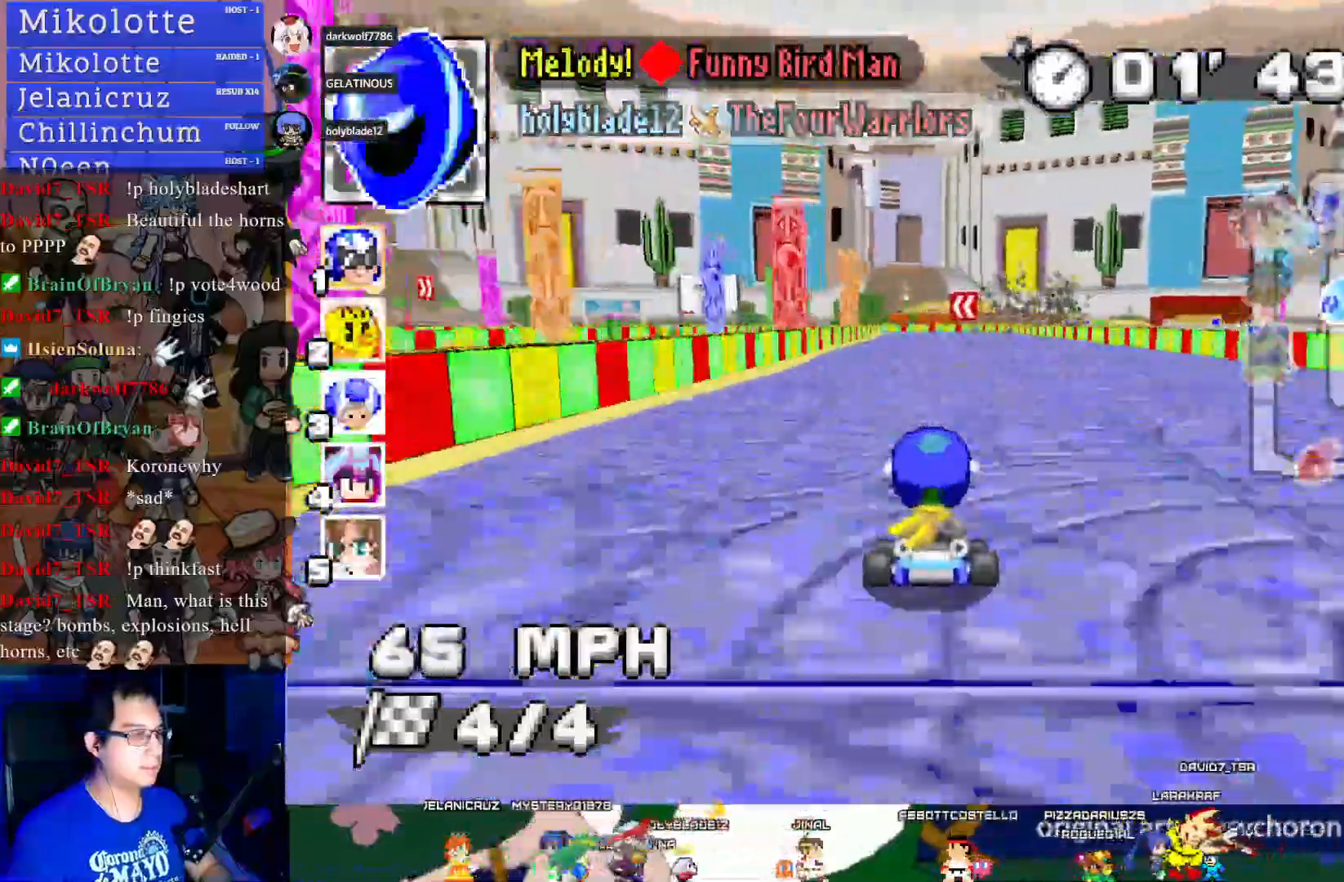
{"buttons": ["CROSS"], "left_stick": "center", "right_stick": "center", "events": []}
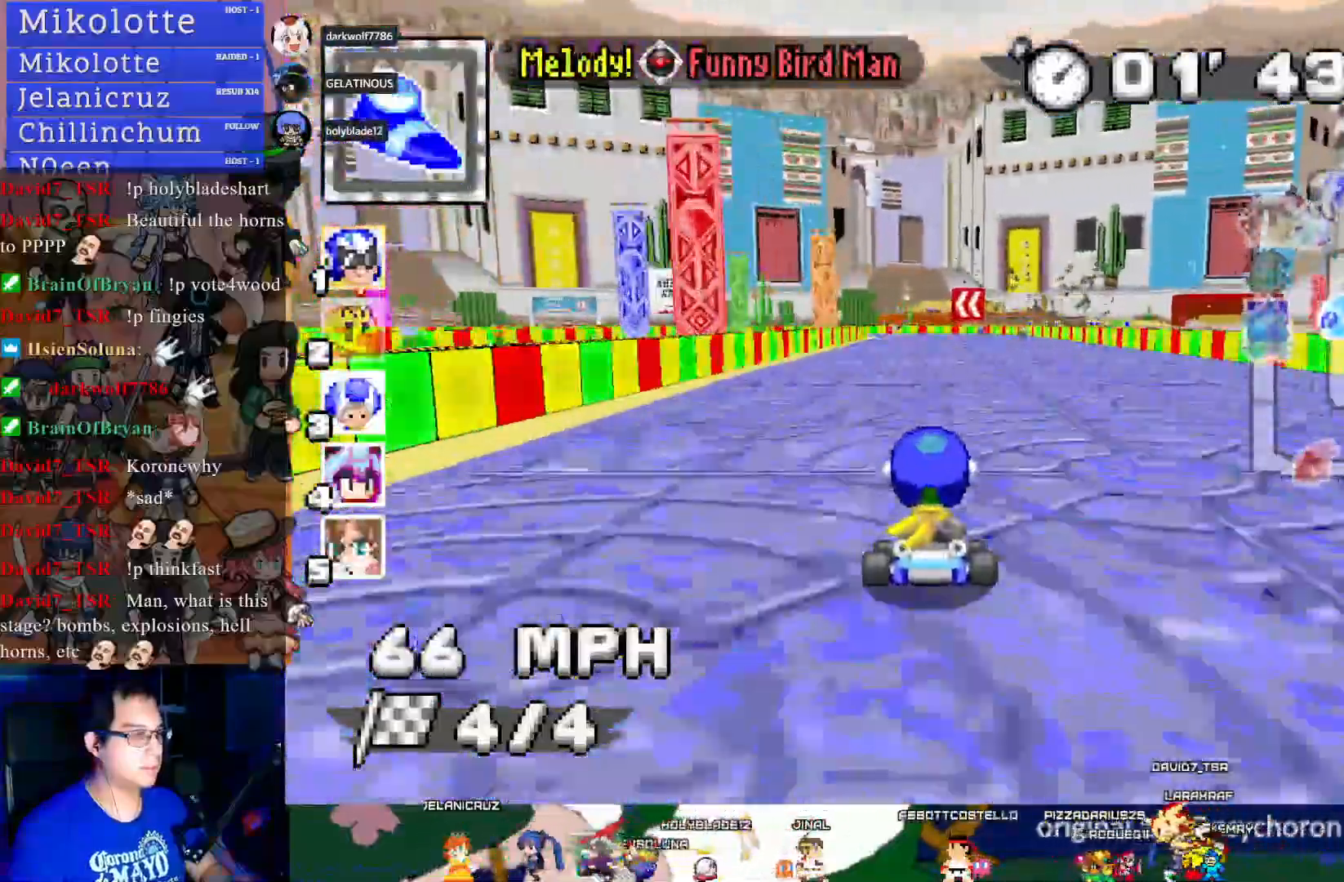
{"buttons": ["CROSS", "R1"], "left_stick": "down-right", "right_stick": "center", "events": [[233, "R1", "down"], [233, "left_stick", "left"], [483, "left_stick", "down-right"]]}
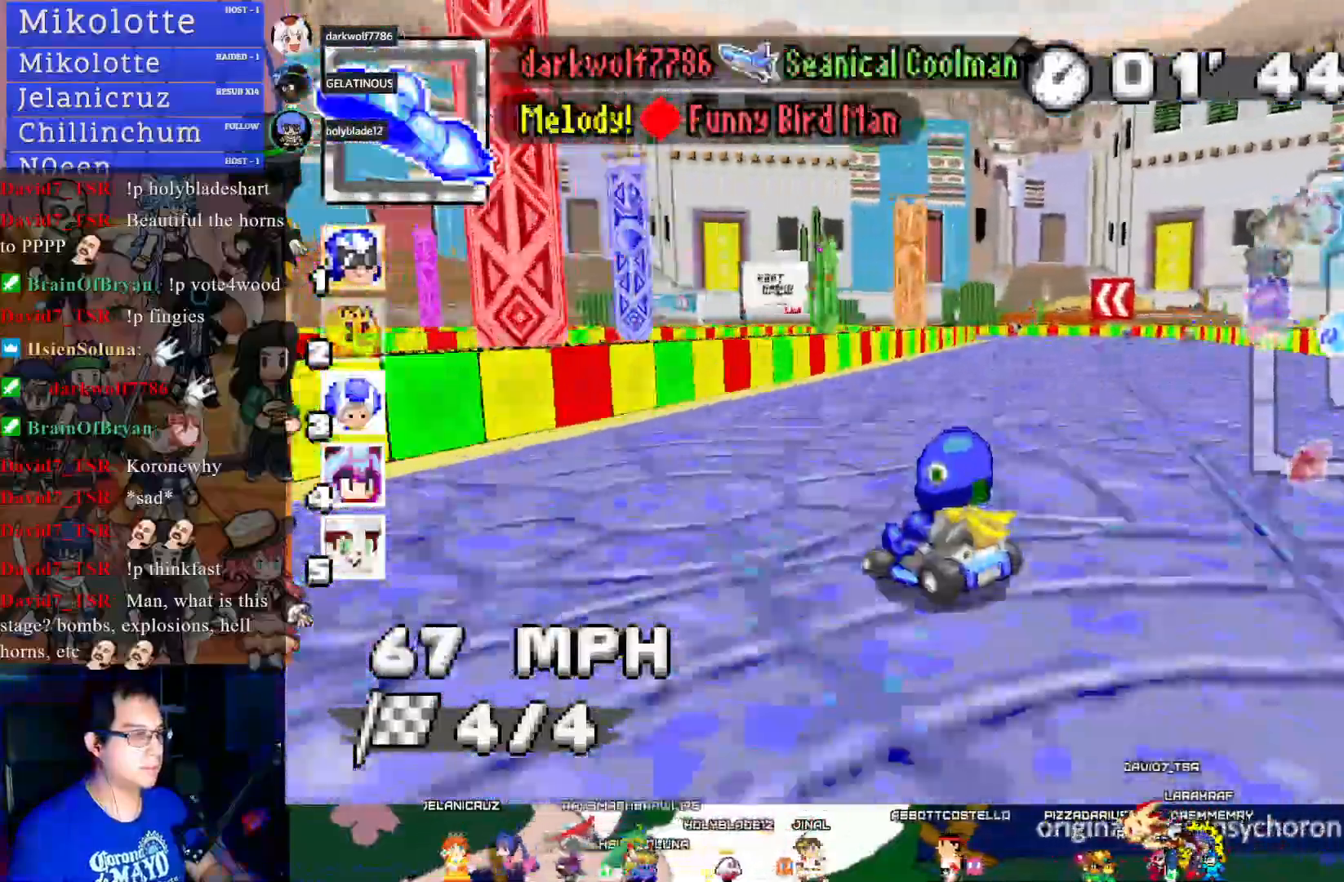
{"buttons": ["CROSS", "R1"], "left_stick": "center", "right_stick": "center", "events": [[233, "left_stick", "center"]]}
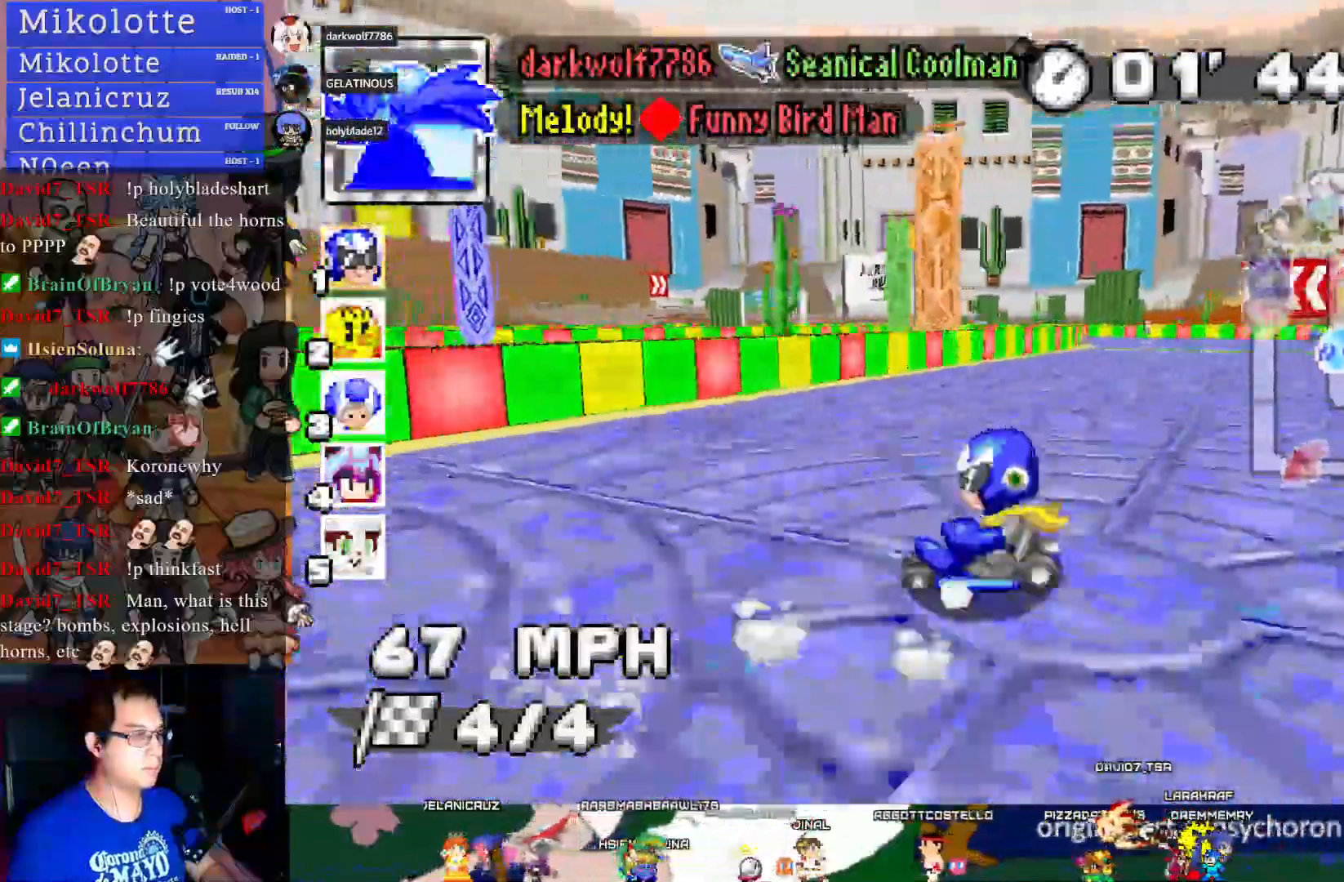
{"buttons": ["CROSS", "R1"], "left_stick": "down-right", "right_stick": "center", "events": [[67, "left_stick", "down-right"]]}
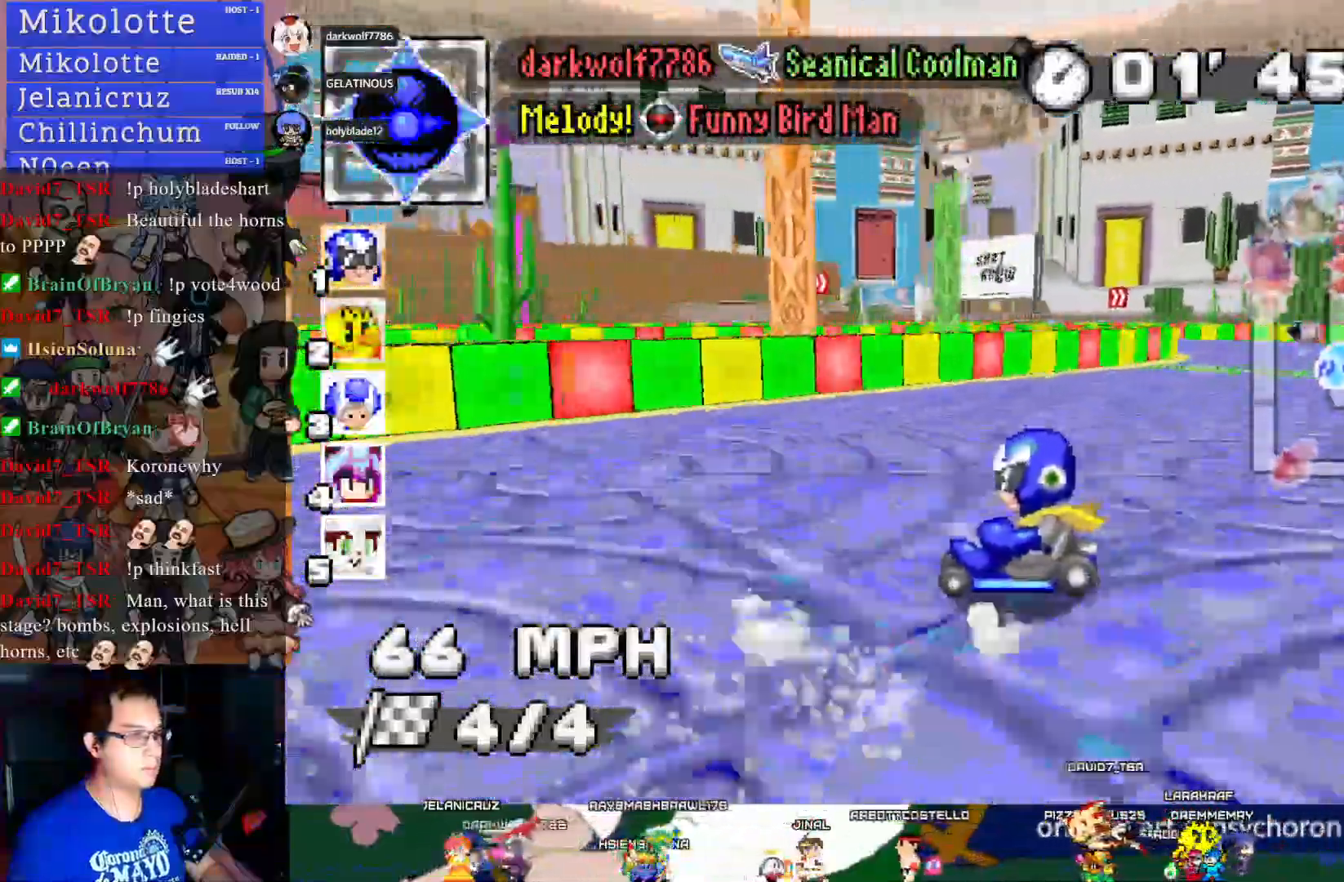
{"buttons": ["CROSS", "R1"], "left_stick": "right", "right_stick": "center", "events": [[67, "left_stick", "right"]]}
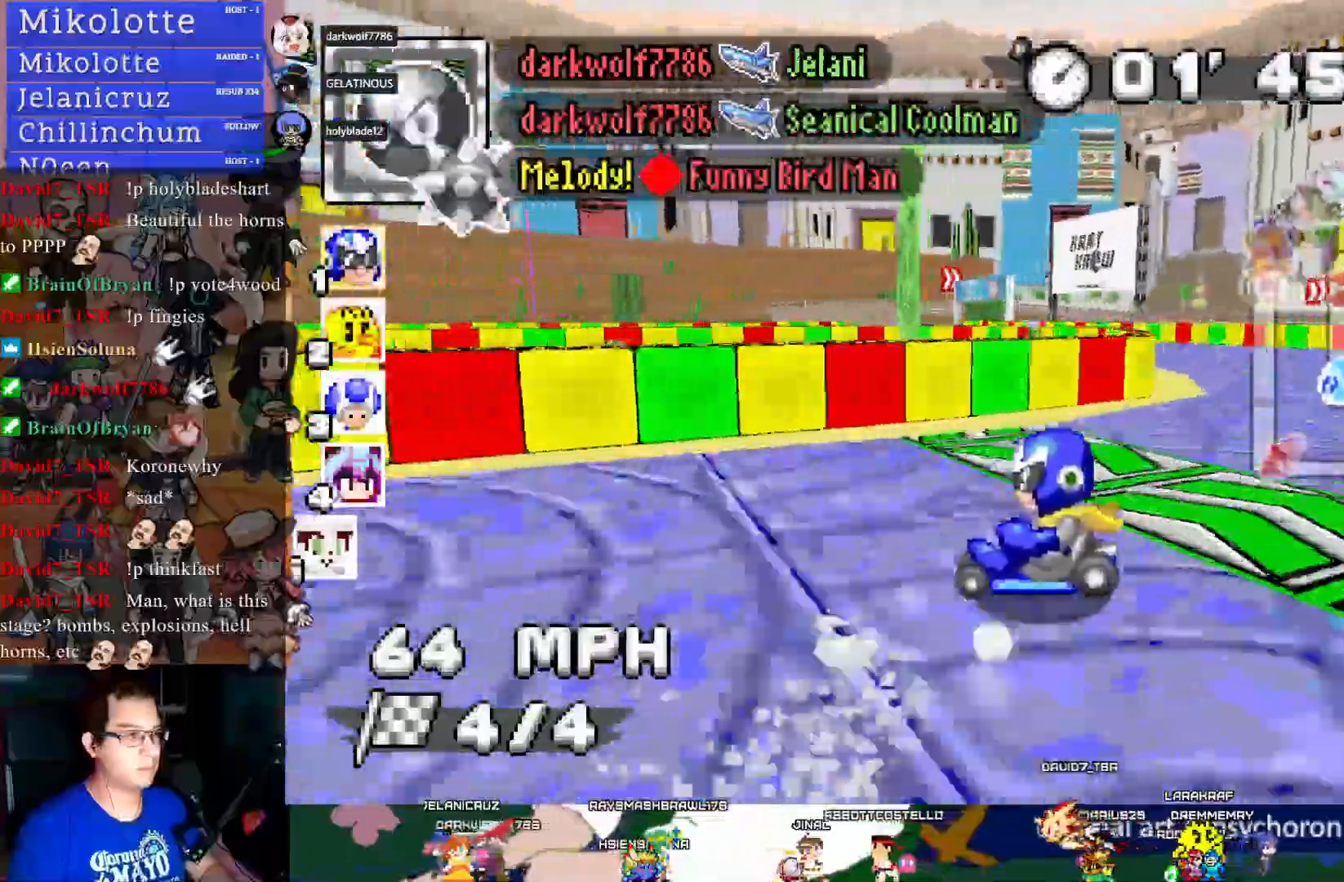
{"buttons": ["CROSS"], "left_stick": "left", "right_stick": "center", "events": [[217, "left_stick", "left"], [267, "R1", "up"]]}
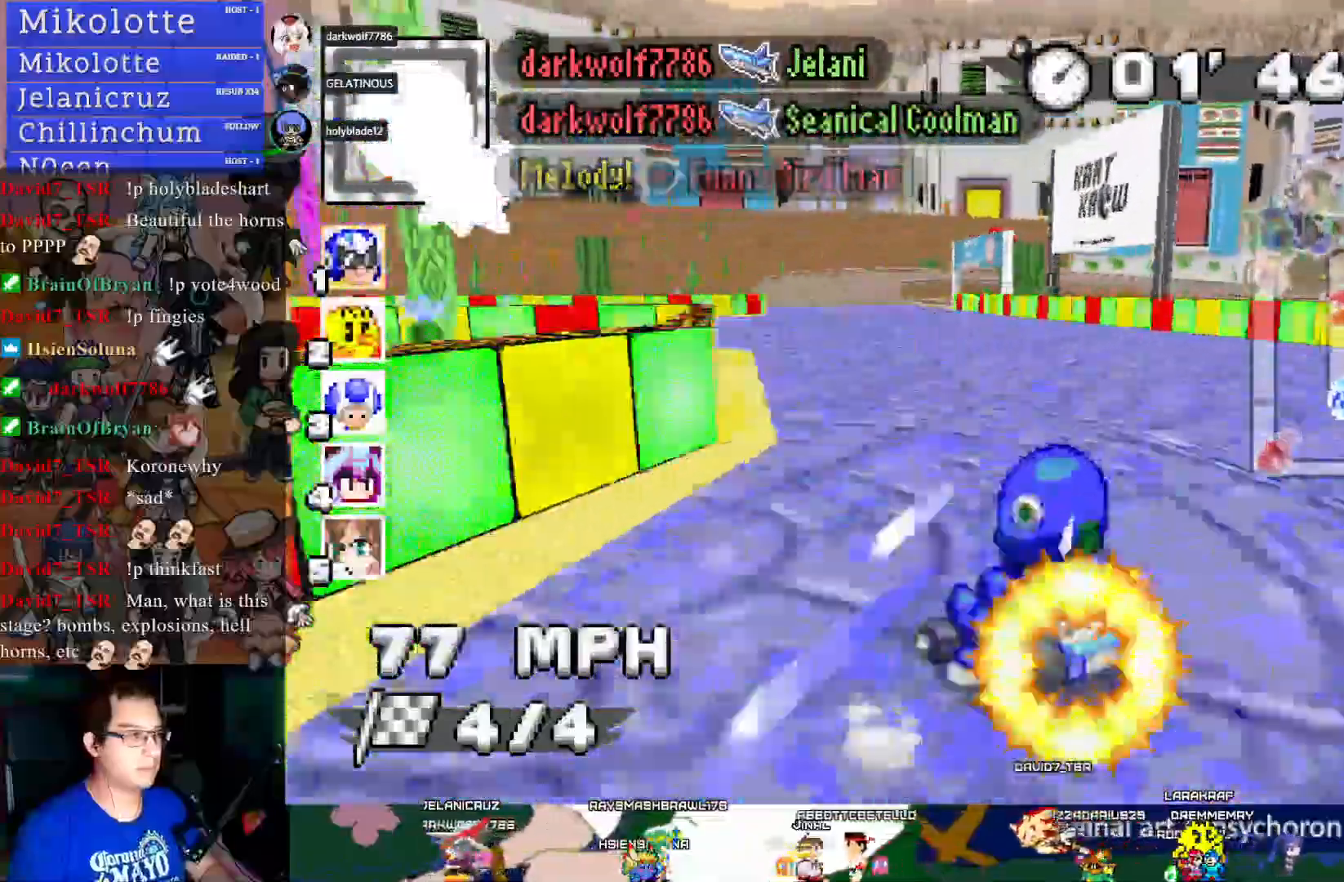
{"buttons": ["CROSS", "R1"], "left_stick": "right", "right_stick": "center", "events": [[33, "left_stick", "center"], [150, "left_stick", "down-right"], [200, "R1", "down"], [367, "left_stick", "right"]]}
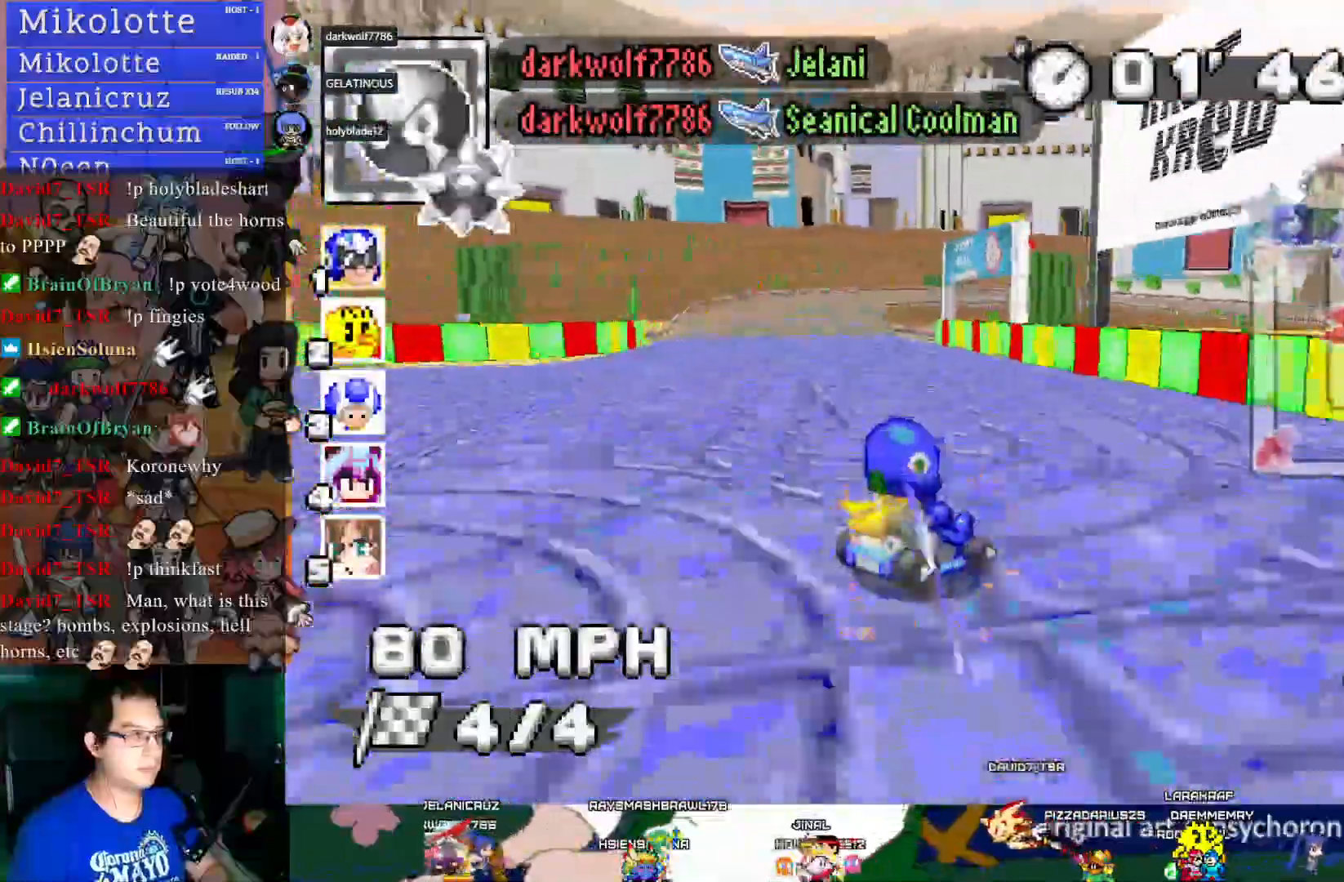
{"buttons": ["CROSS", "L1", "R1"], "left_stick": "down-left", "right_stick": "center", "events": [[250, "left_stick", "down"], [333, "L1", "down"], [383, "left_stick", "down-left"], [400, "L1", "up"], [467, "L1", "down"]]}
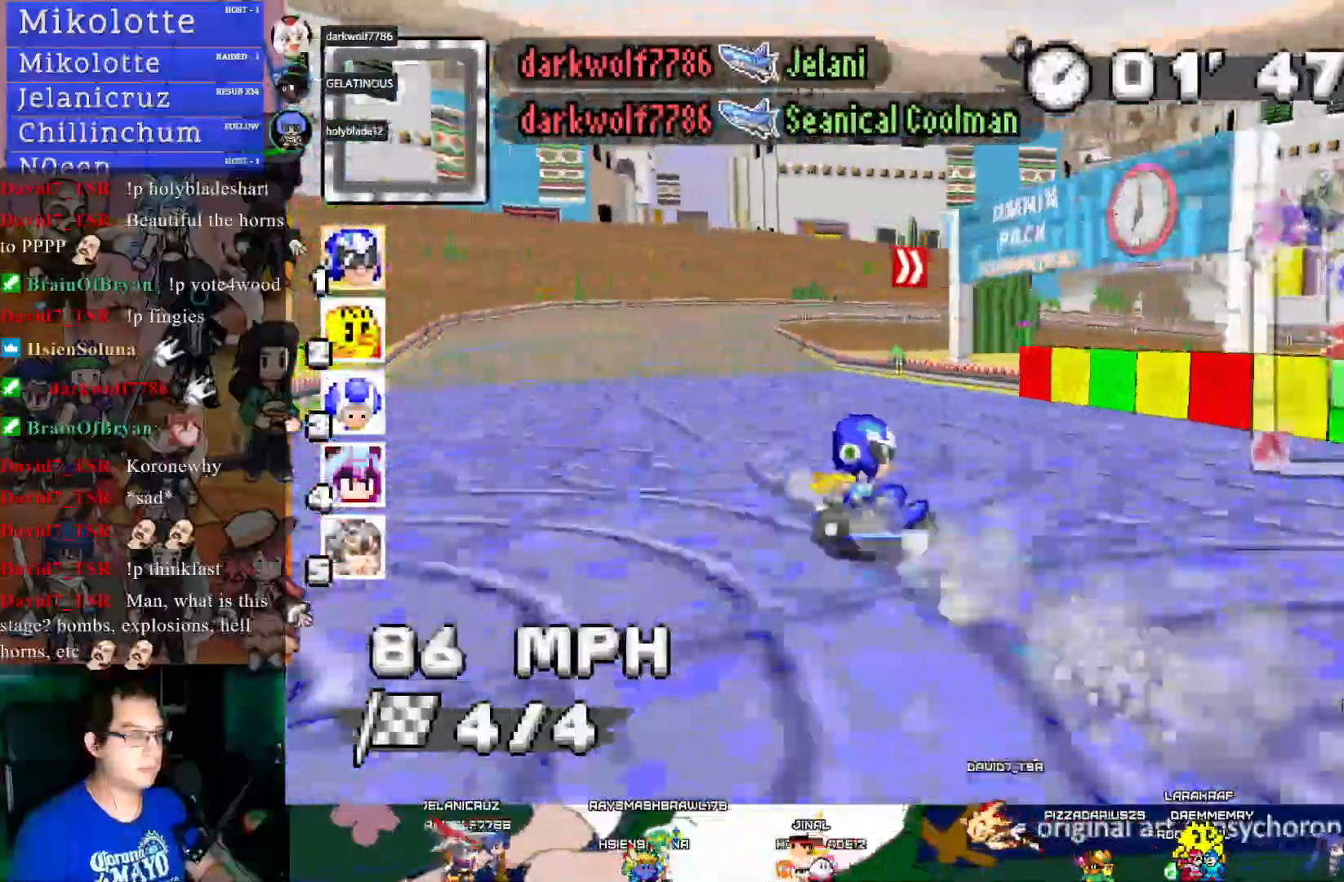
{"buttons": ["CROSS", "R1"], "left_stick": "center", "right_stick": "center", "events": [[50, "L1", "up"], [150, "left_stick", "left"], [367, "left_stick", "center"]]}
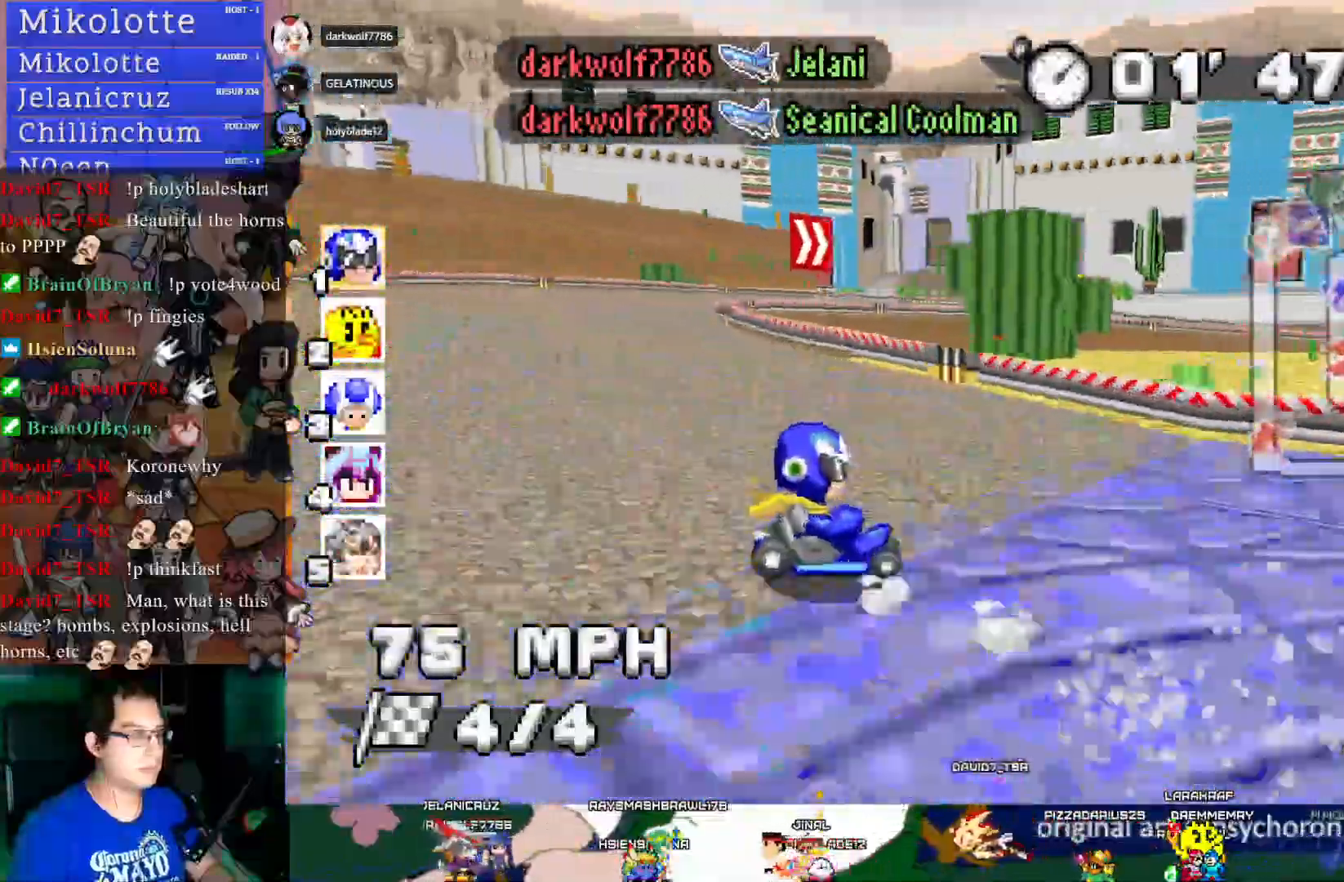
{"buttons": ["CROSS", "R1"], "left_stick": "center", "right_stick": "center", "events": []}
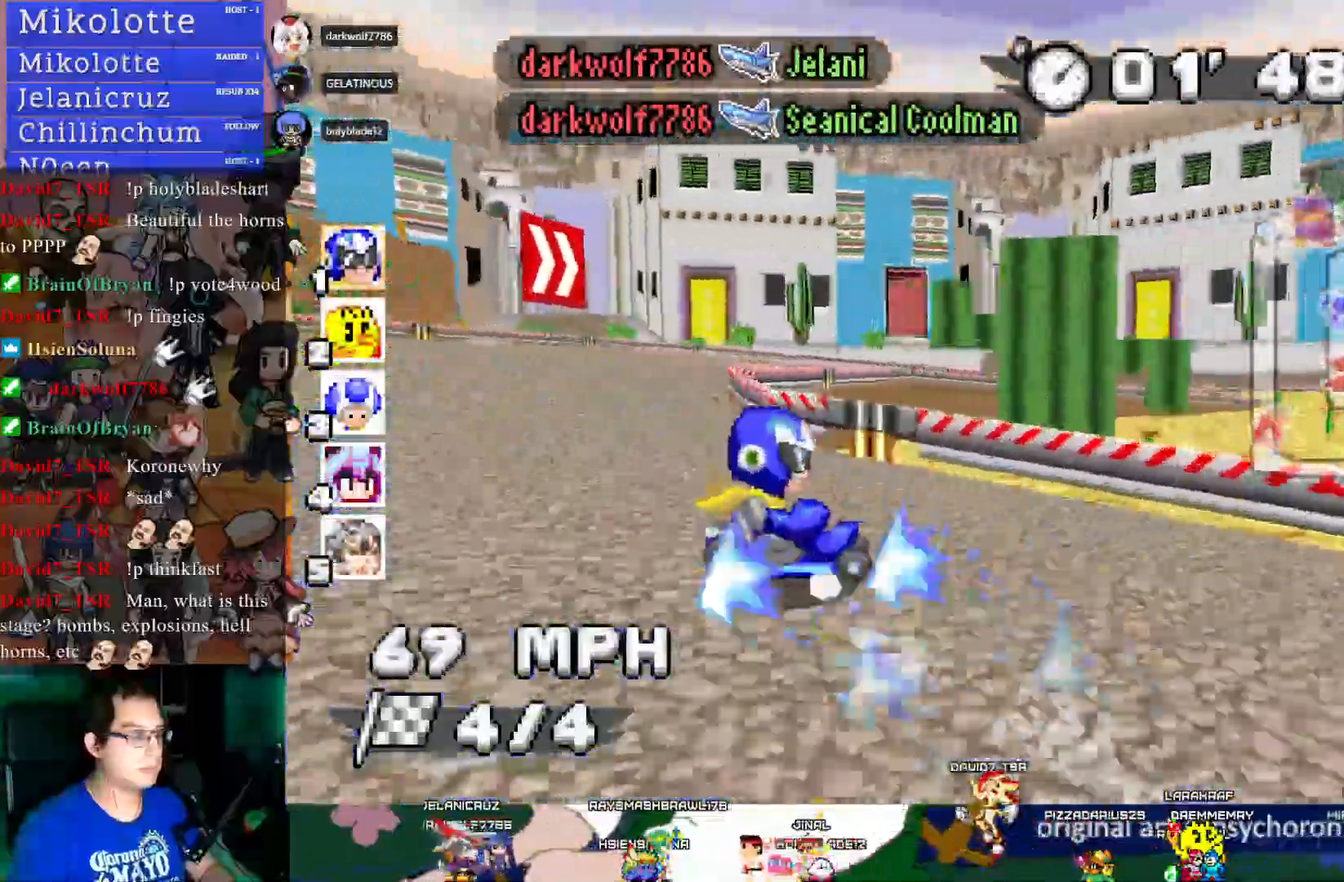
{"buttons": ["CROSS", "R1"], "left_stick": "center", "right_stick": "center", "events": []}
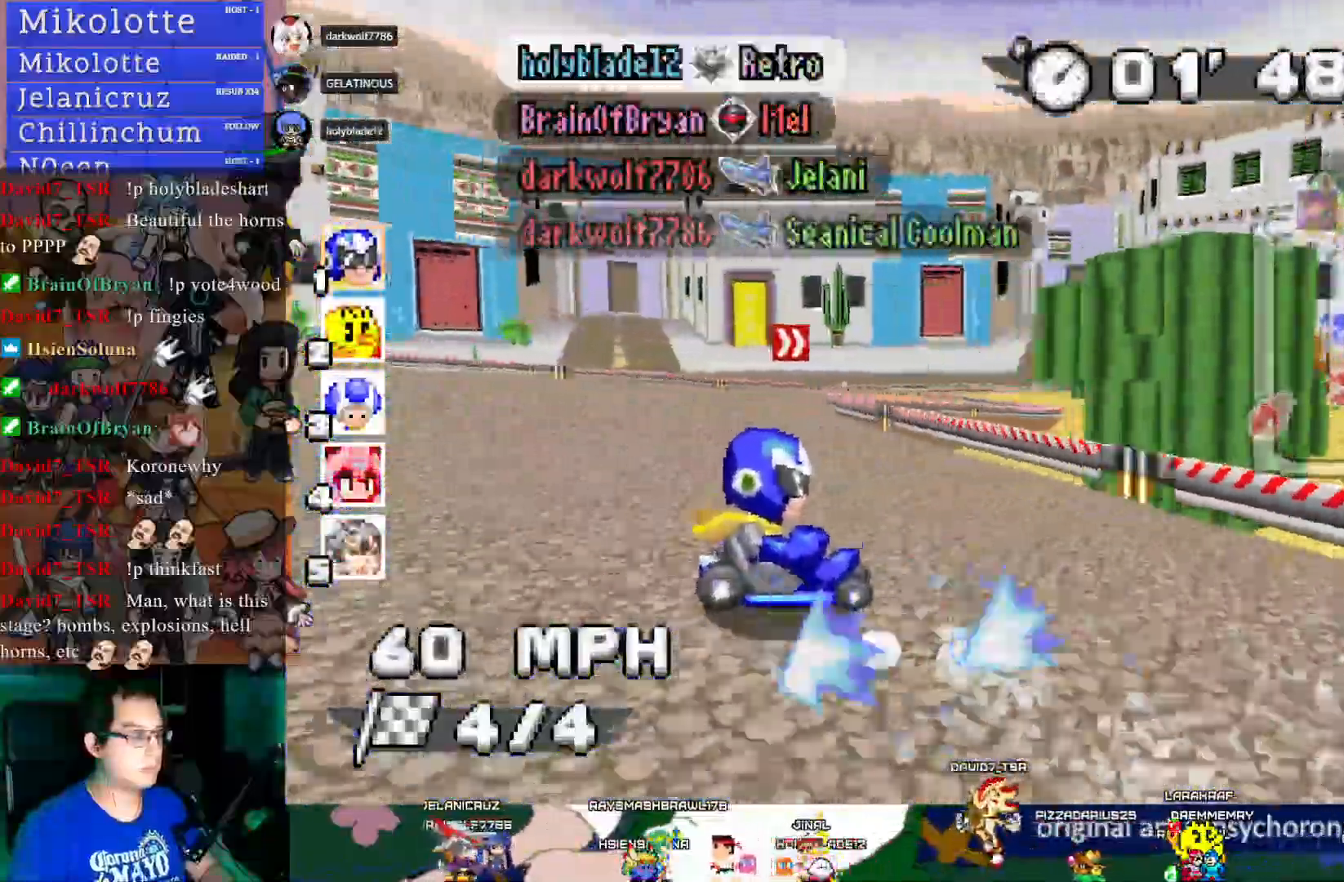
{"buttons": ["CROSS"], "left_stick": "left", "right_stick": "center", "events": [[200, "left_stick", "down-right"], [317, "left_stick", "right"], [417, "R1", "up"], [417, "left_stick", "center"], [467, "left_stick", "left"]]}
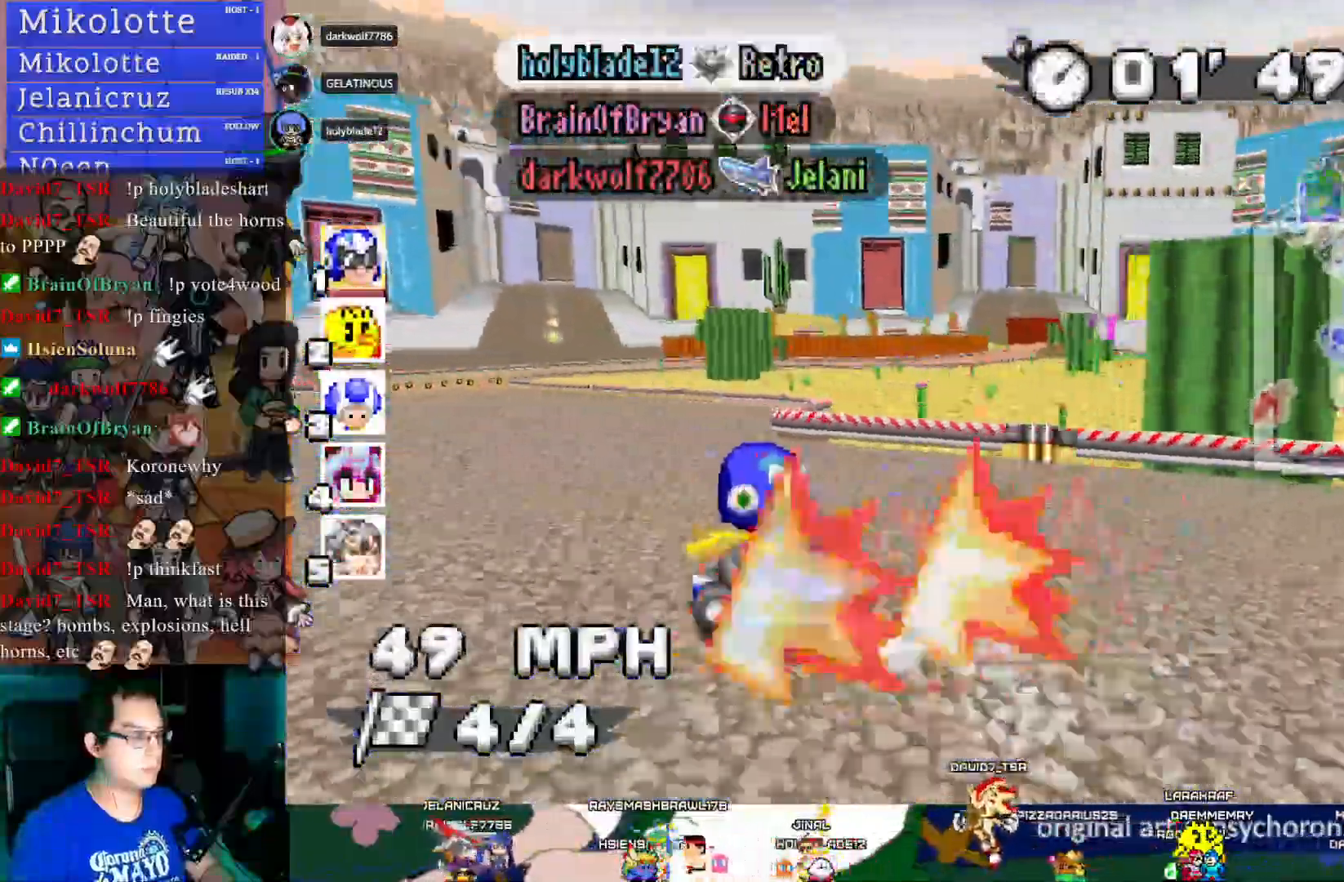
{"buttons": ["CROSS"], "left_stick": "center", "right_stick": "center", "events": [[500, "left_stick", "center"]]}
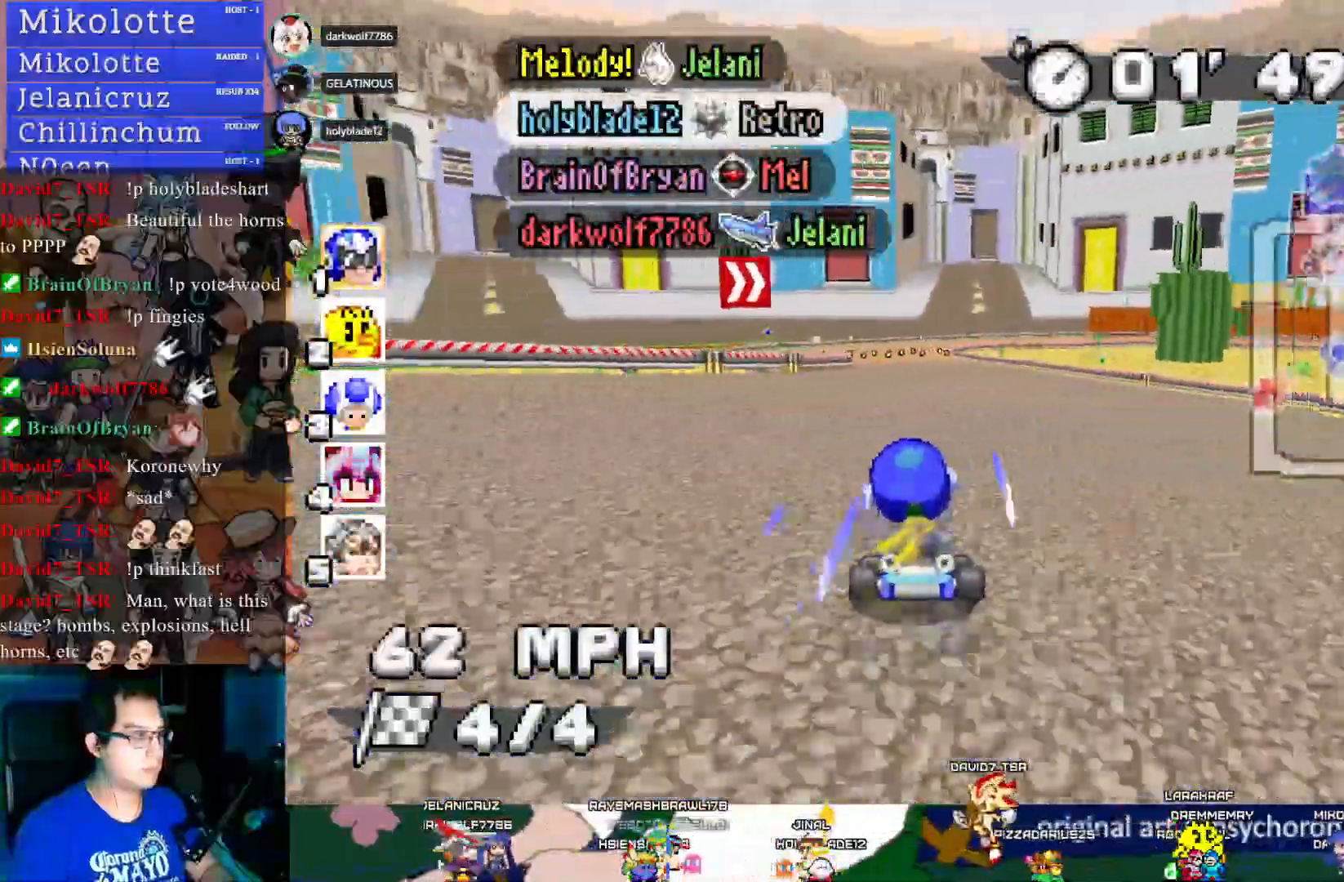
{"buttons": ["CROSS", "R1"], "left_stick": "down-right", "right_stick": "center", "events": [[250, "left_stick", "down-right"], [350, "R1", "down"]]}
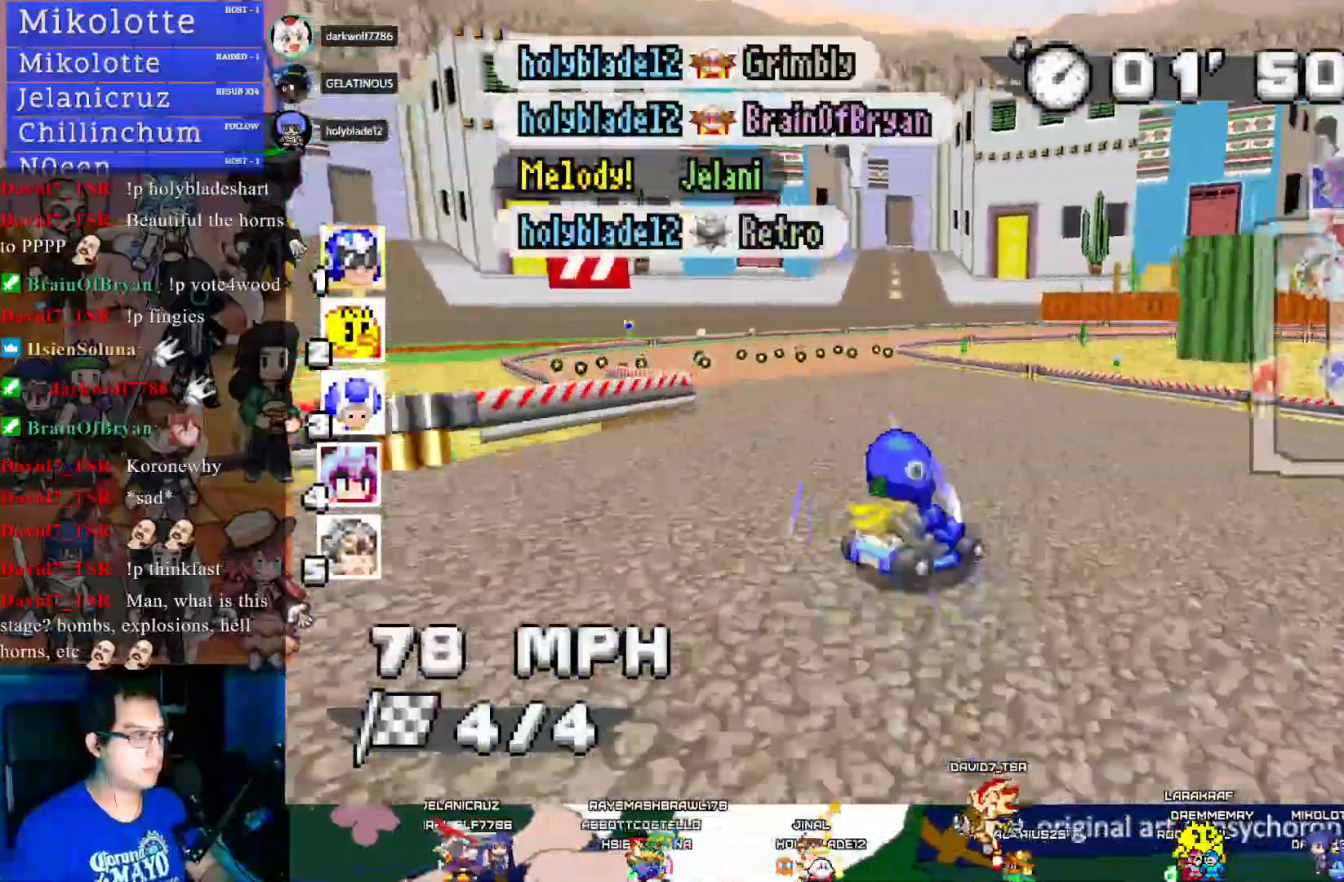
{"buttons": ["CROSS", "R1"], "left_stick": "right", "right_stick": "center", "events": [[183, "left_stick", "center"], [350, "left_stick", "right"]]}
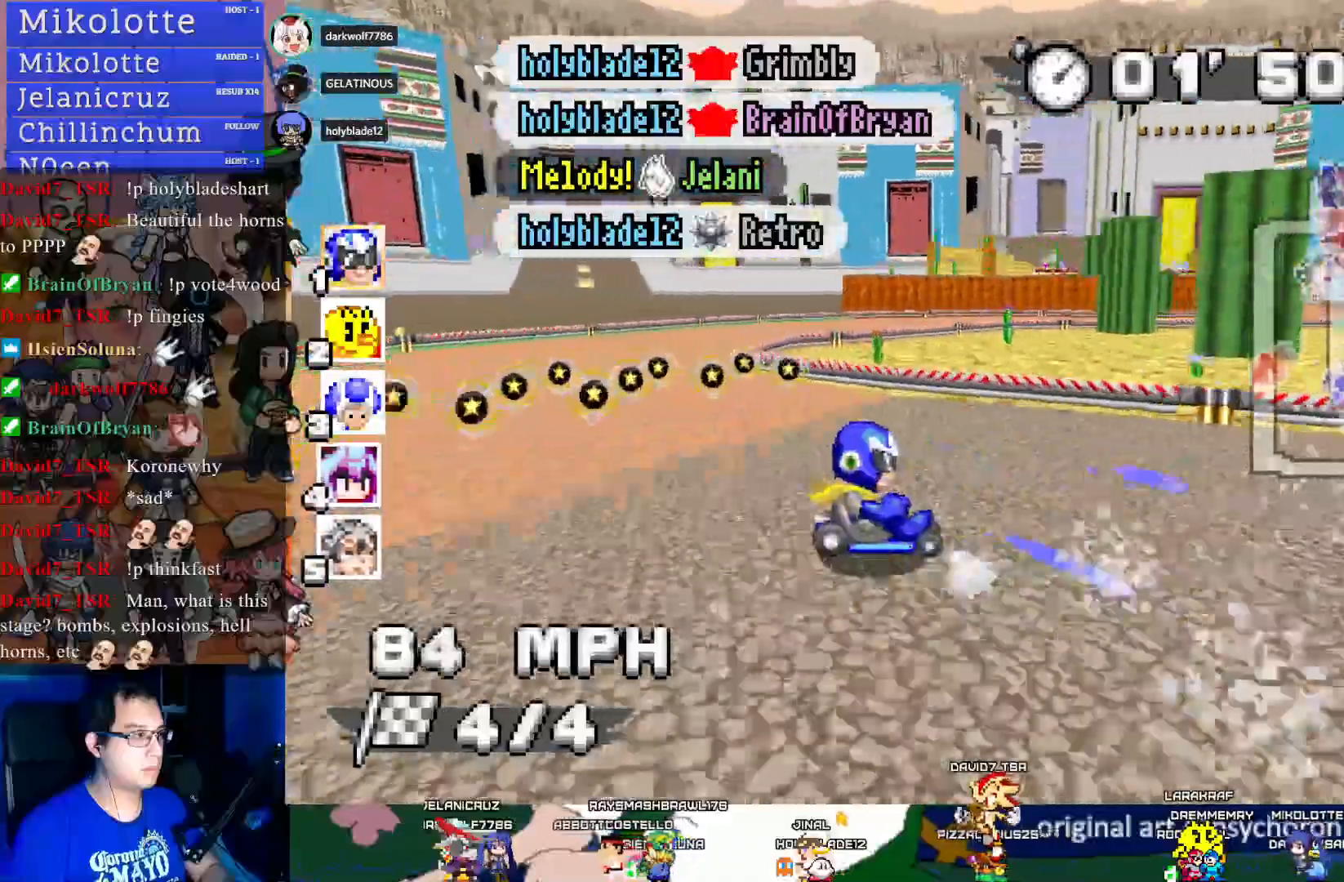
{"buttons": ["CROSS", "R1"], "left_stick": "right", "right_stick": "center", "events": []}
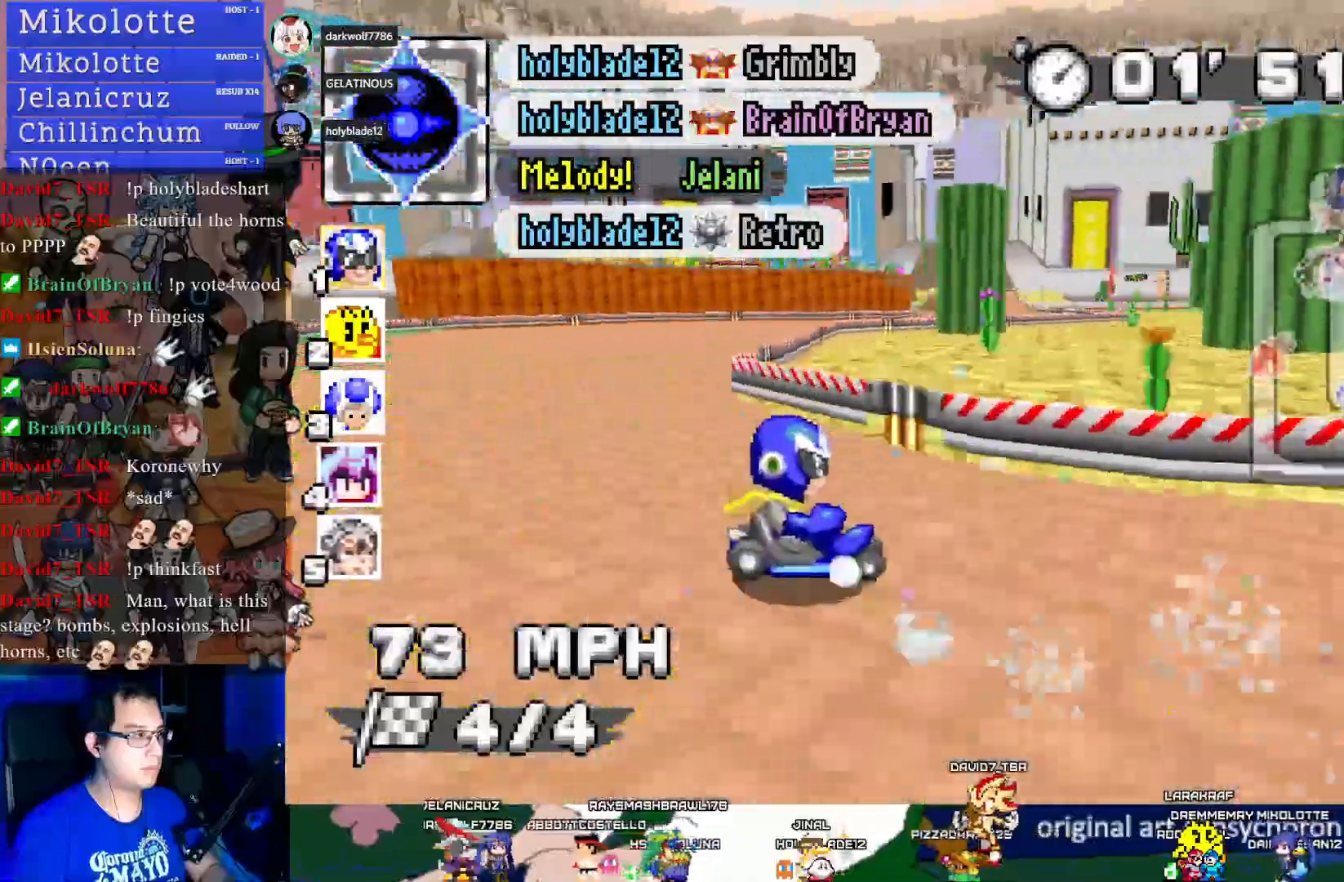
{"buttons": ["CROSS"], "left_stick": "left", "right_stick": "center", "events": [[150, "R1", "up"], [450, "left_stick", "left"]]}
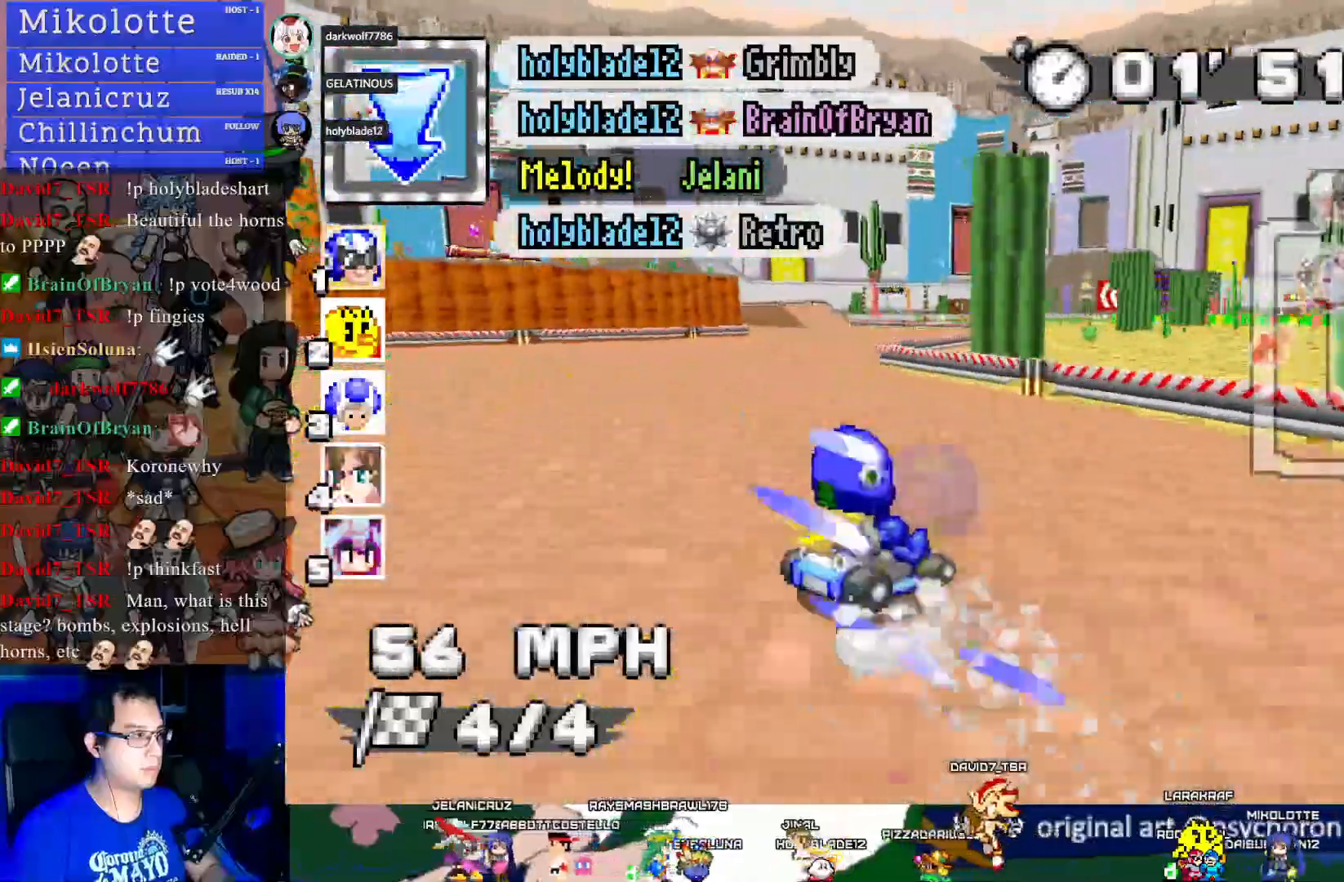
{"buttons": ["CROSS"], "left_stick": "center", "right_stick": "center", "events": [[100, "left_stick", "center"]]}
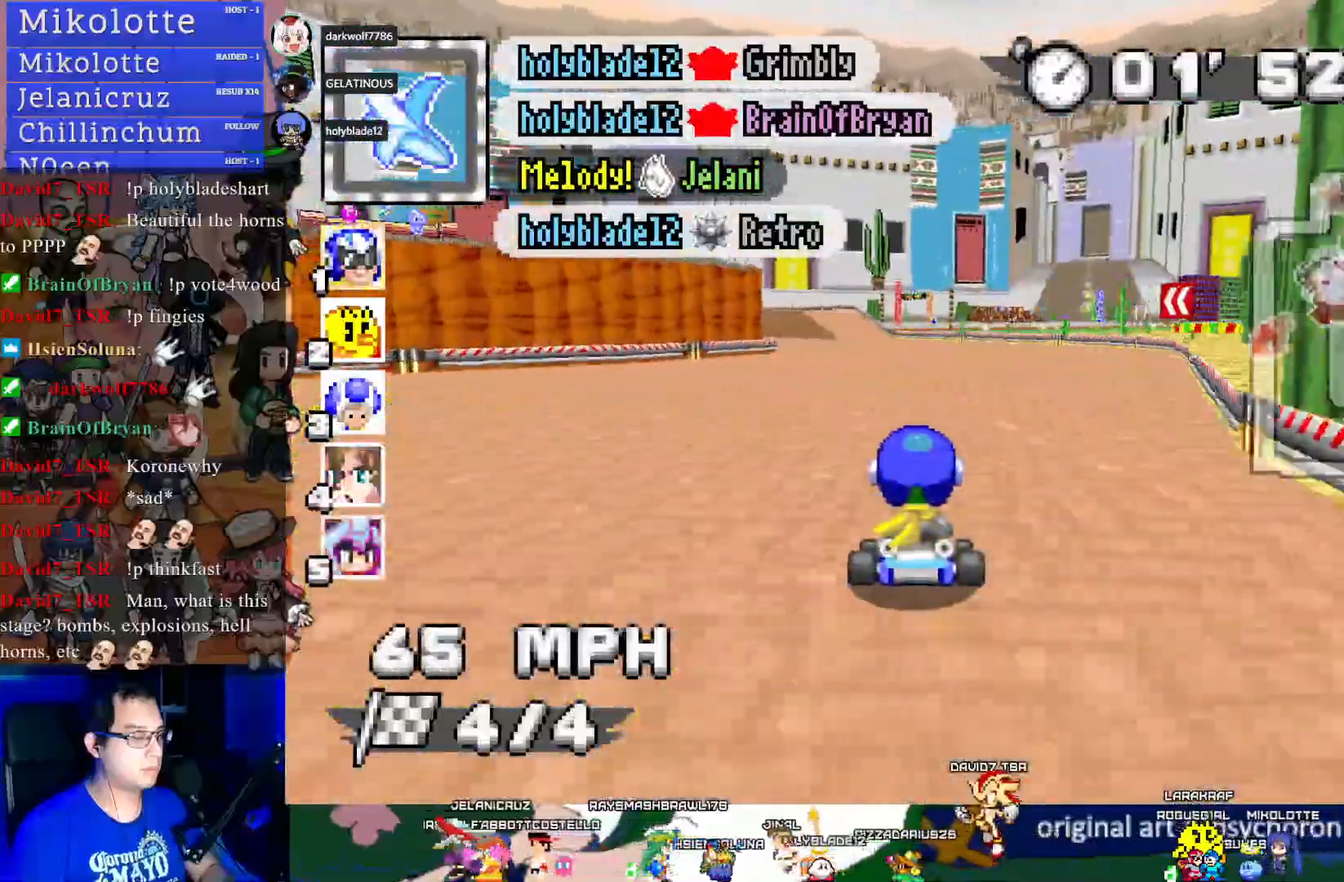
{"buttons": ["CROSS"], "left_stick": "left", "right_stick": "center", "events": [[317, "left_stick", "left"]]}
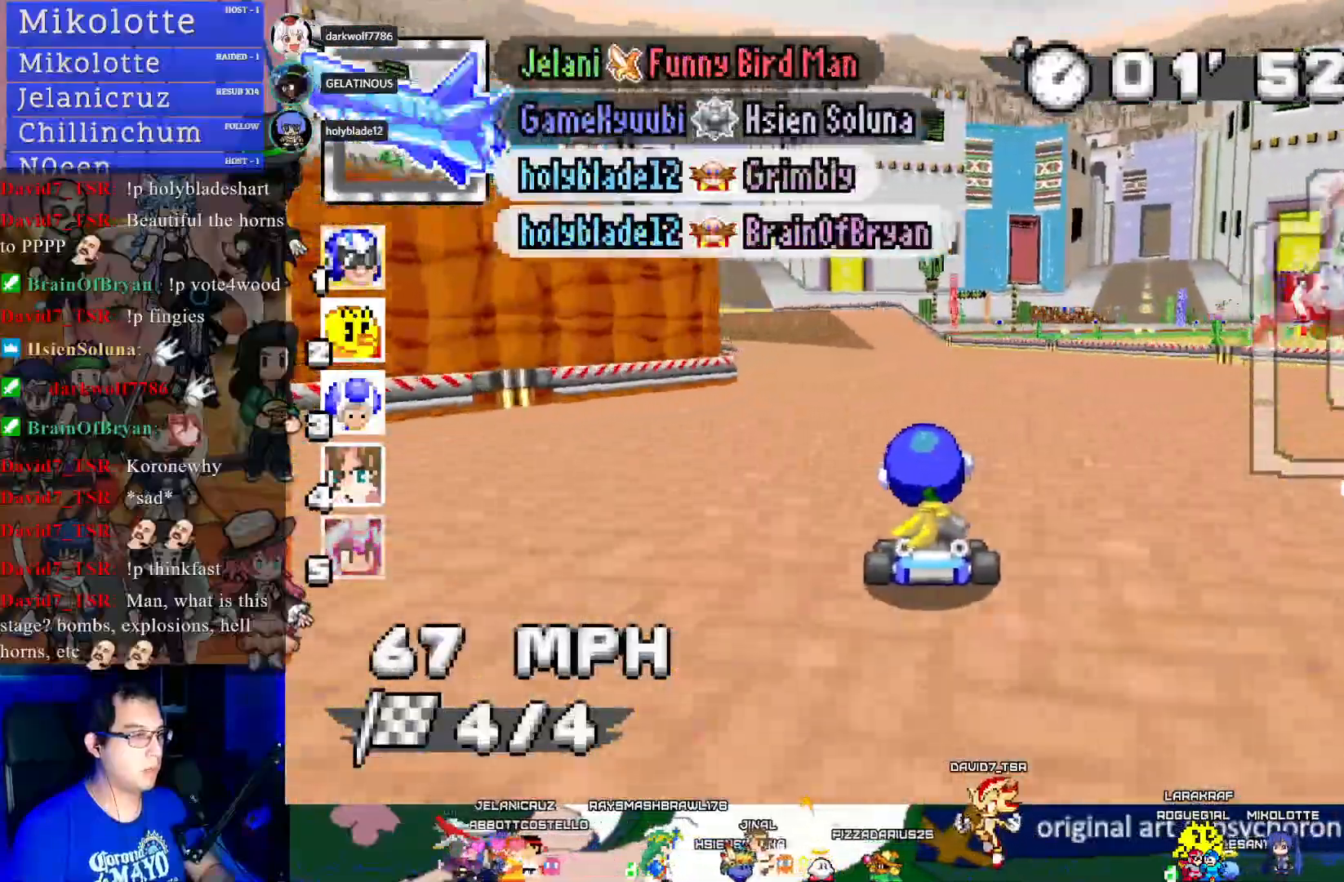
{"buttons": ["CROSS"], "left_stick": "left", "right_stick": "center", "events": [[33, "left_stick", "center"], [383, "left_stick", "left"]]}